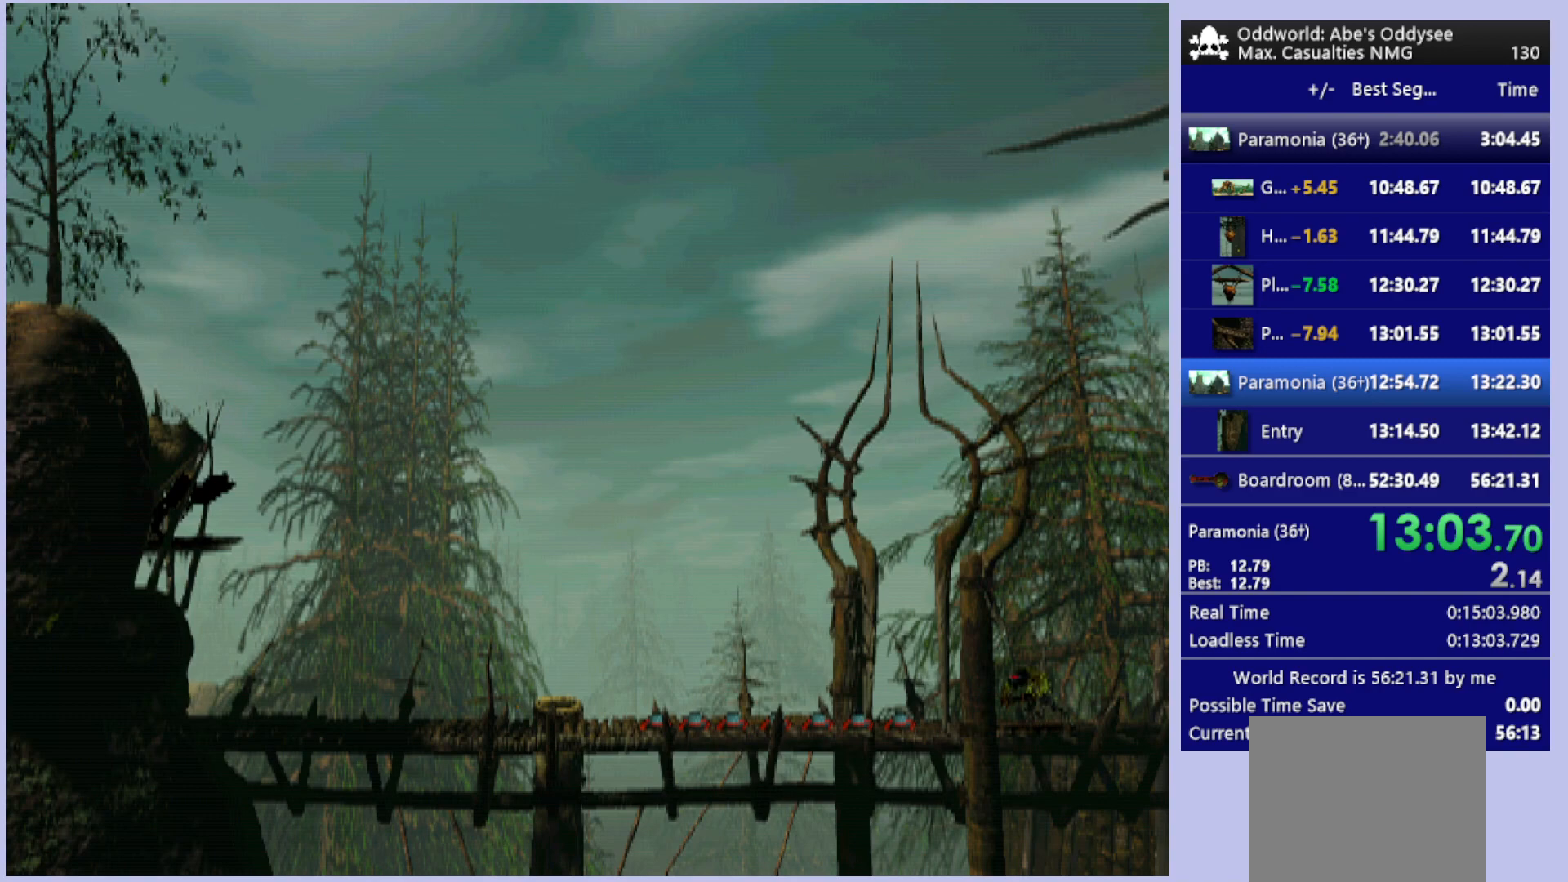
Gameplay with a controller (PlayStation layout); each line is a JSON object with the inputs held at the frame after it. "events" lists button and stick changes between this image and that frame as [ms after this image, input, new state], when the widget could be followed in between. Not read: right_stick.
{"buttons": ["R1", "DPAD_RIGHT"], "left_stick": "center", "events": [[500, "DPAD_RIGHT", "down"]]}
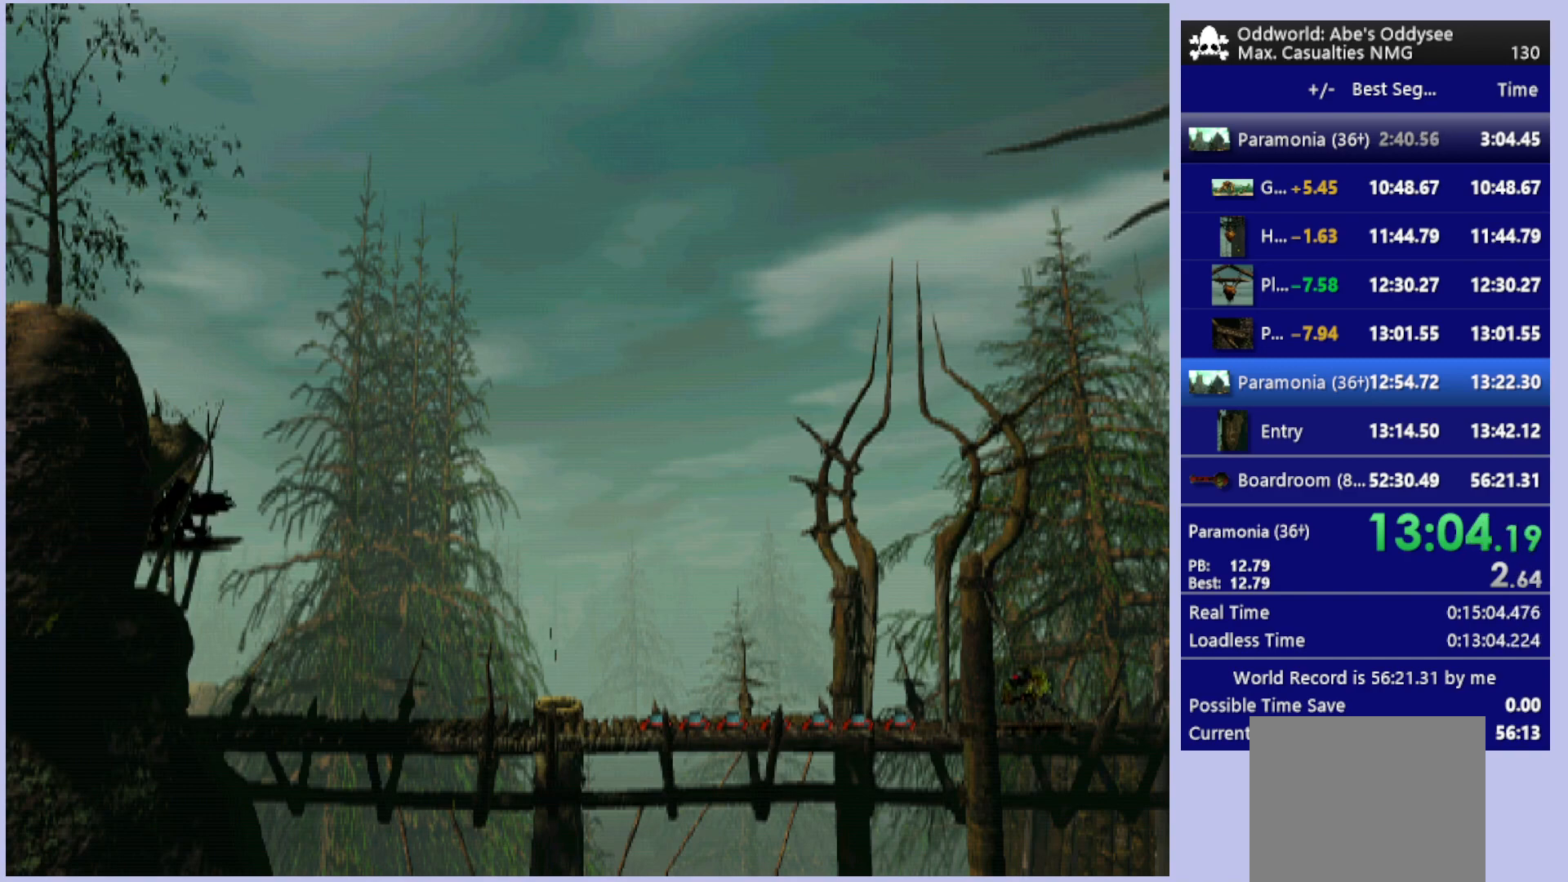
{"buttons": ["R1", "DPAD_RIGHT"], "left_stick": "center", "events": []}
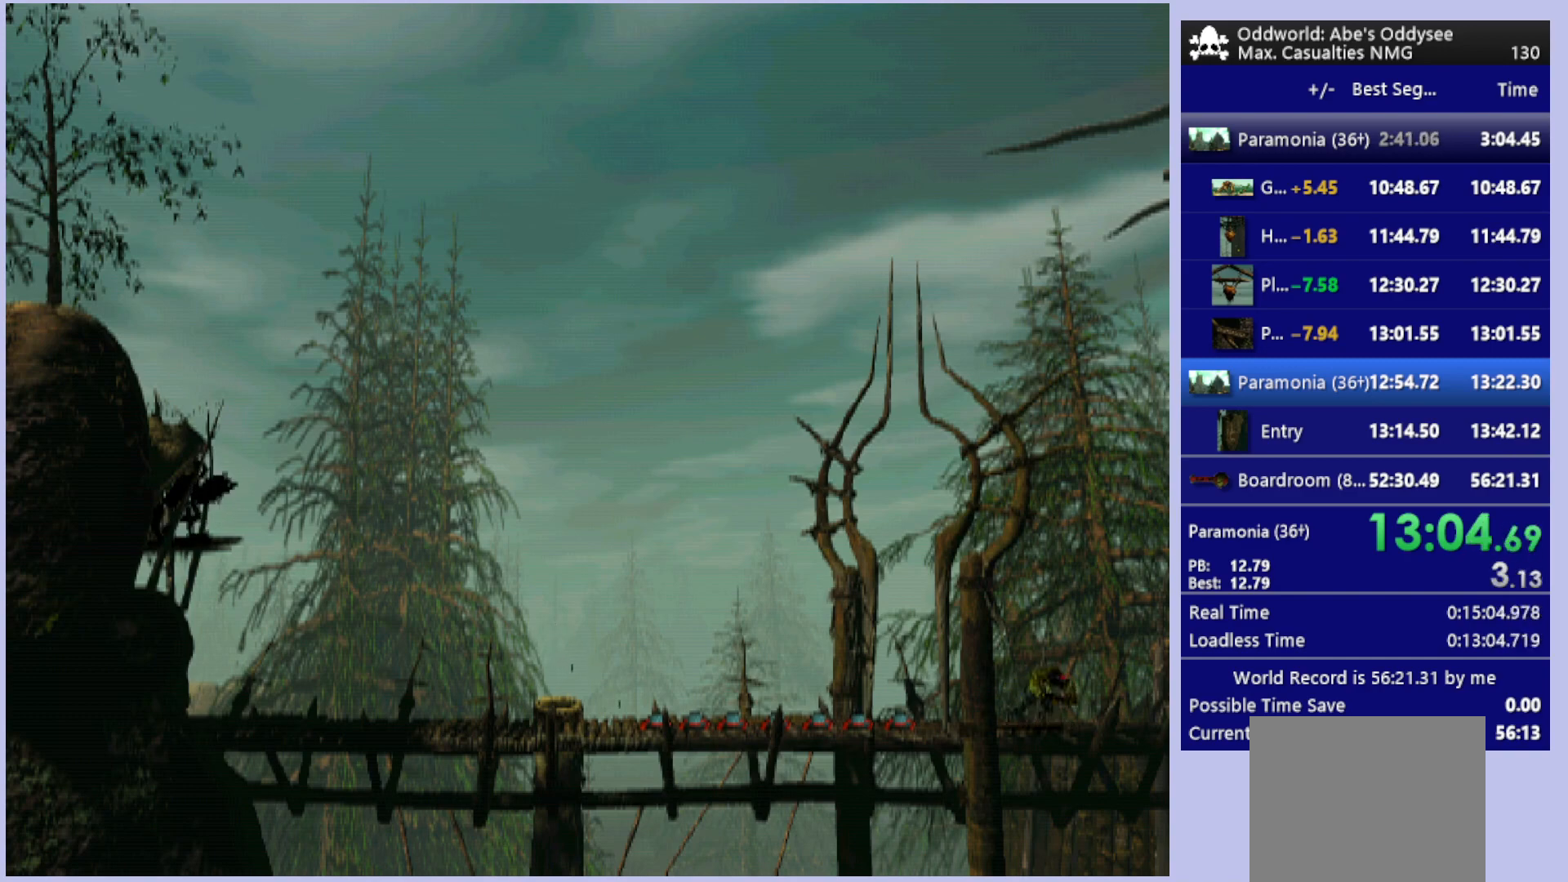
{"buttons": ["R1", "DPAD_RIGHT"], "left_stick": "center", "events": [[33, "TRIANGLE", "down"], [233, "TRIANGLE", "up"]]}
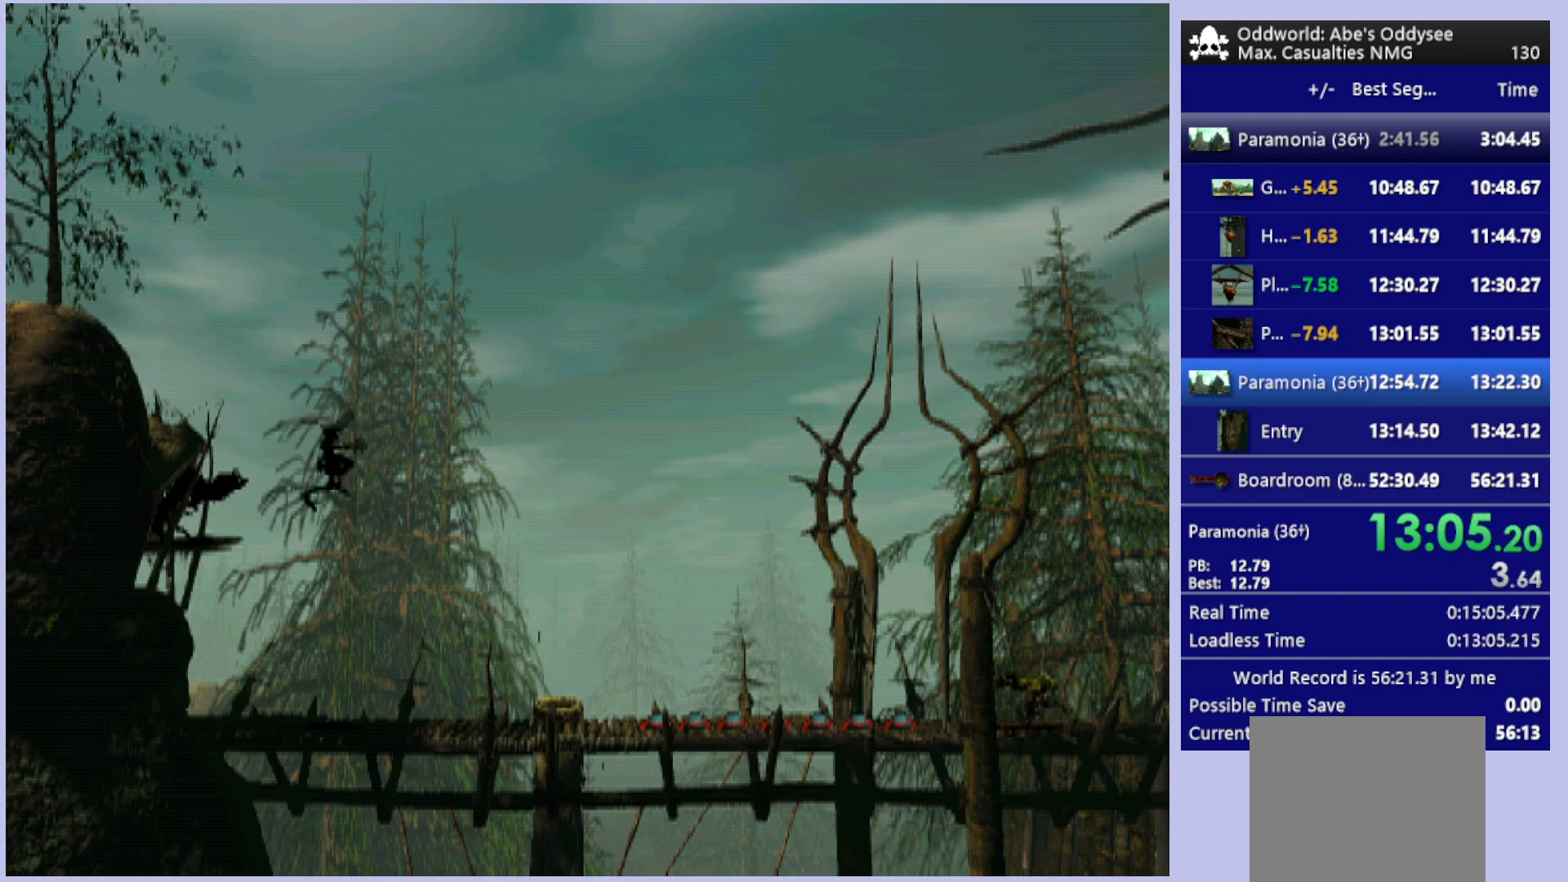
{"buttons": ["R1"], "left_stick": "center", "events": [[500, "DPAD_RIGHT", "up"]]}
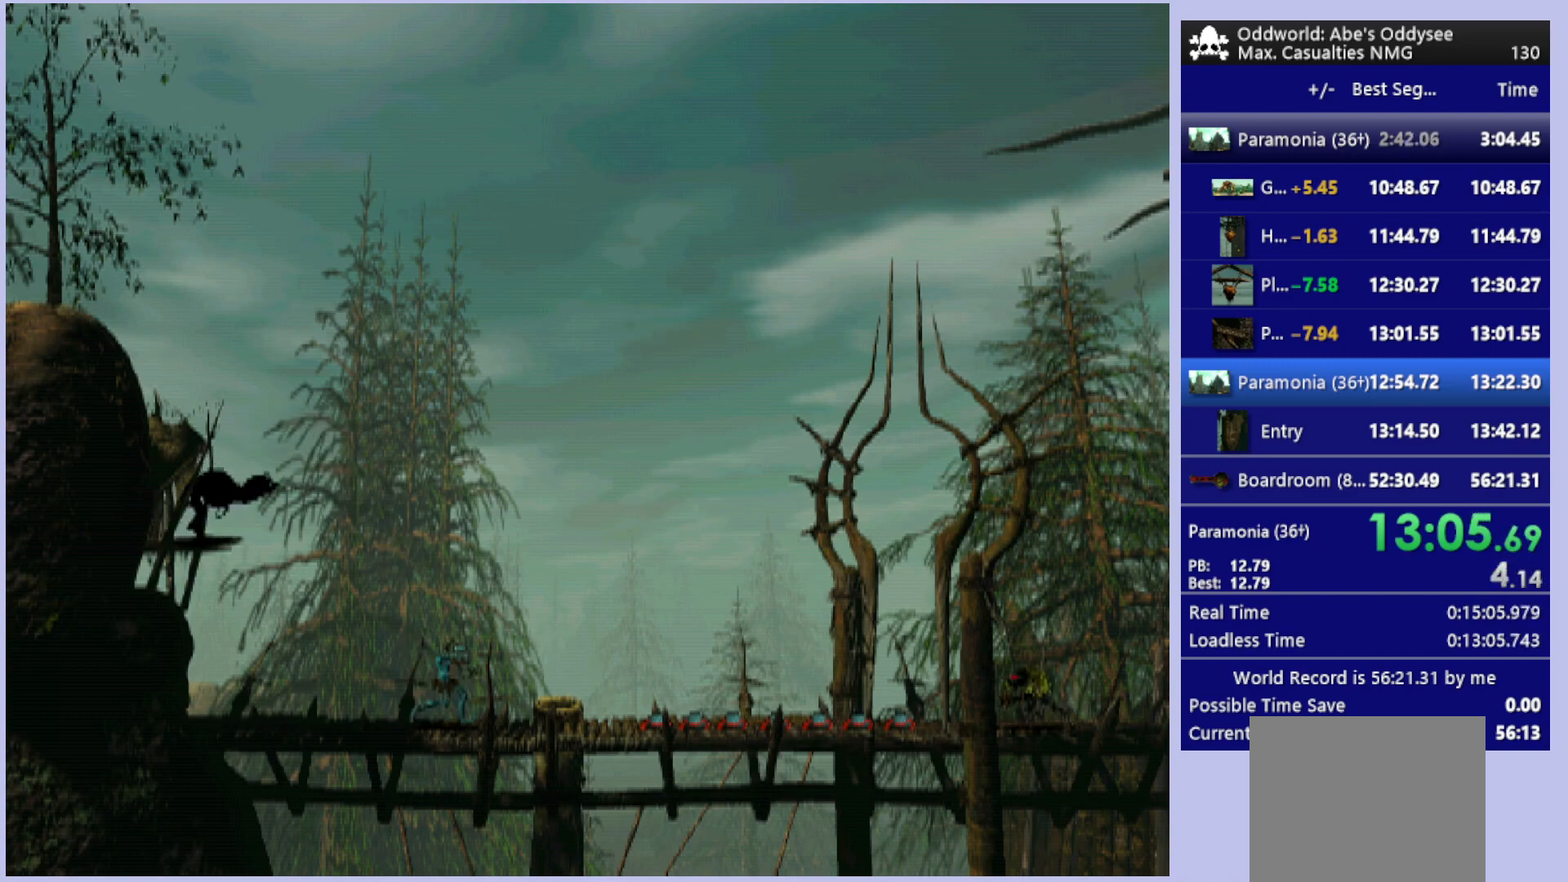
{"buttons": ["DPAD_UP"], "left_stick": "center", "events": [[33, "R1", "up"], [133, "DPAD_UP", "down"]]}
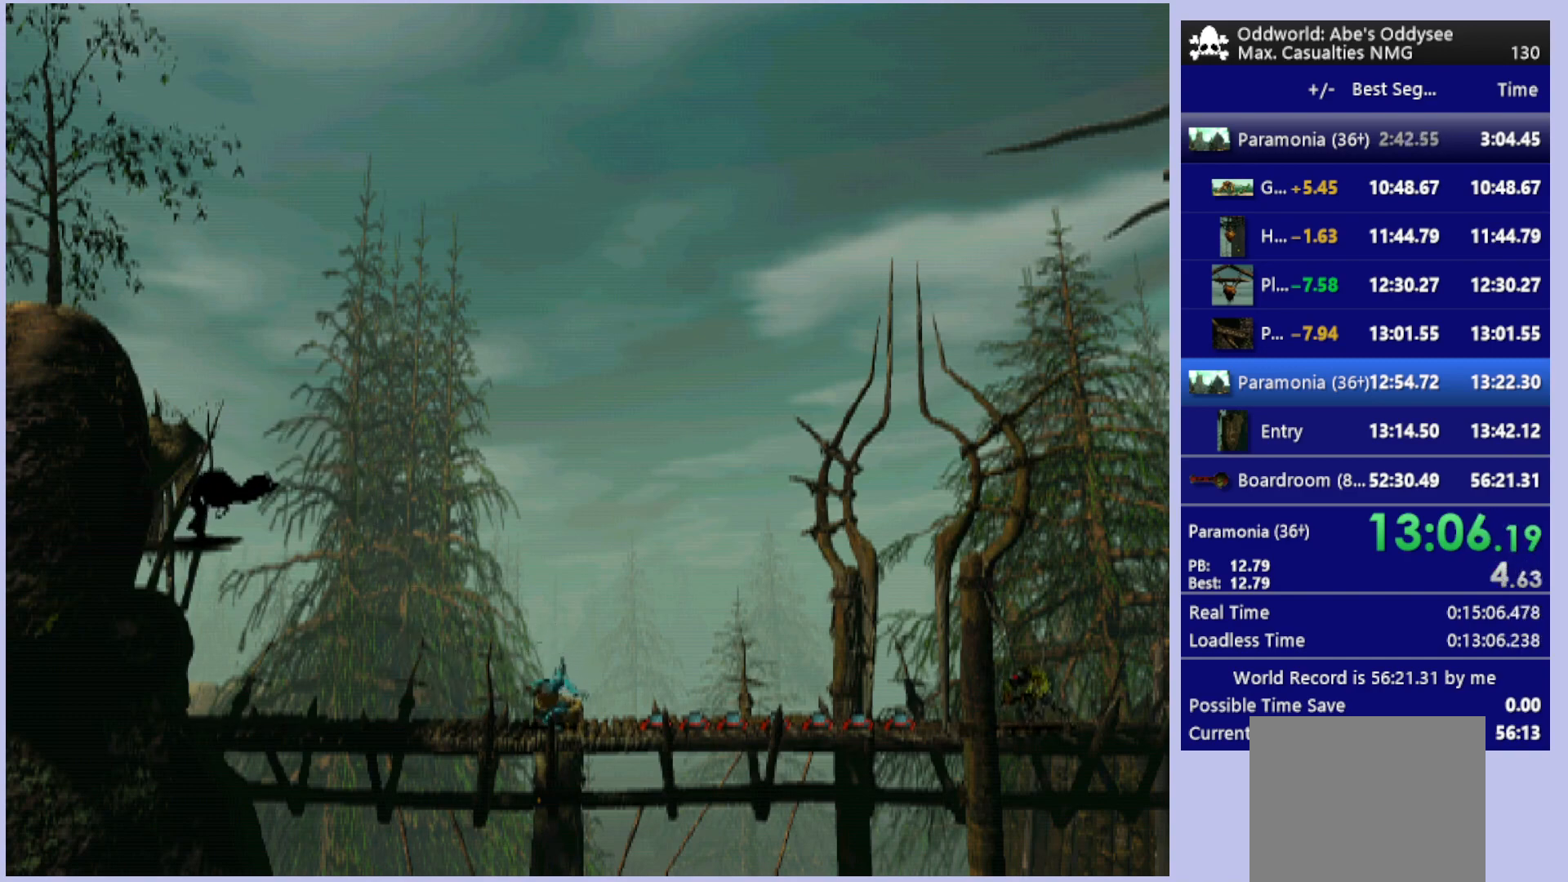
{"buttons": ["R1", "DPAD_LEFT"], "left_stick": "center", "events": [[200, "DPAD_UP", "up"], [433, "DPAD_LEFT", "down"], [433, "R1", "down"]]}
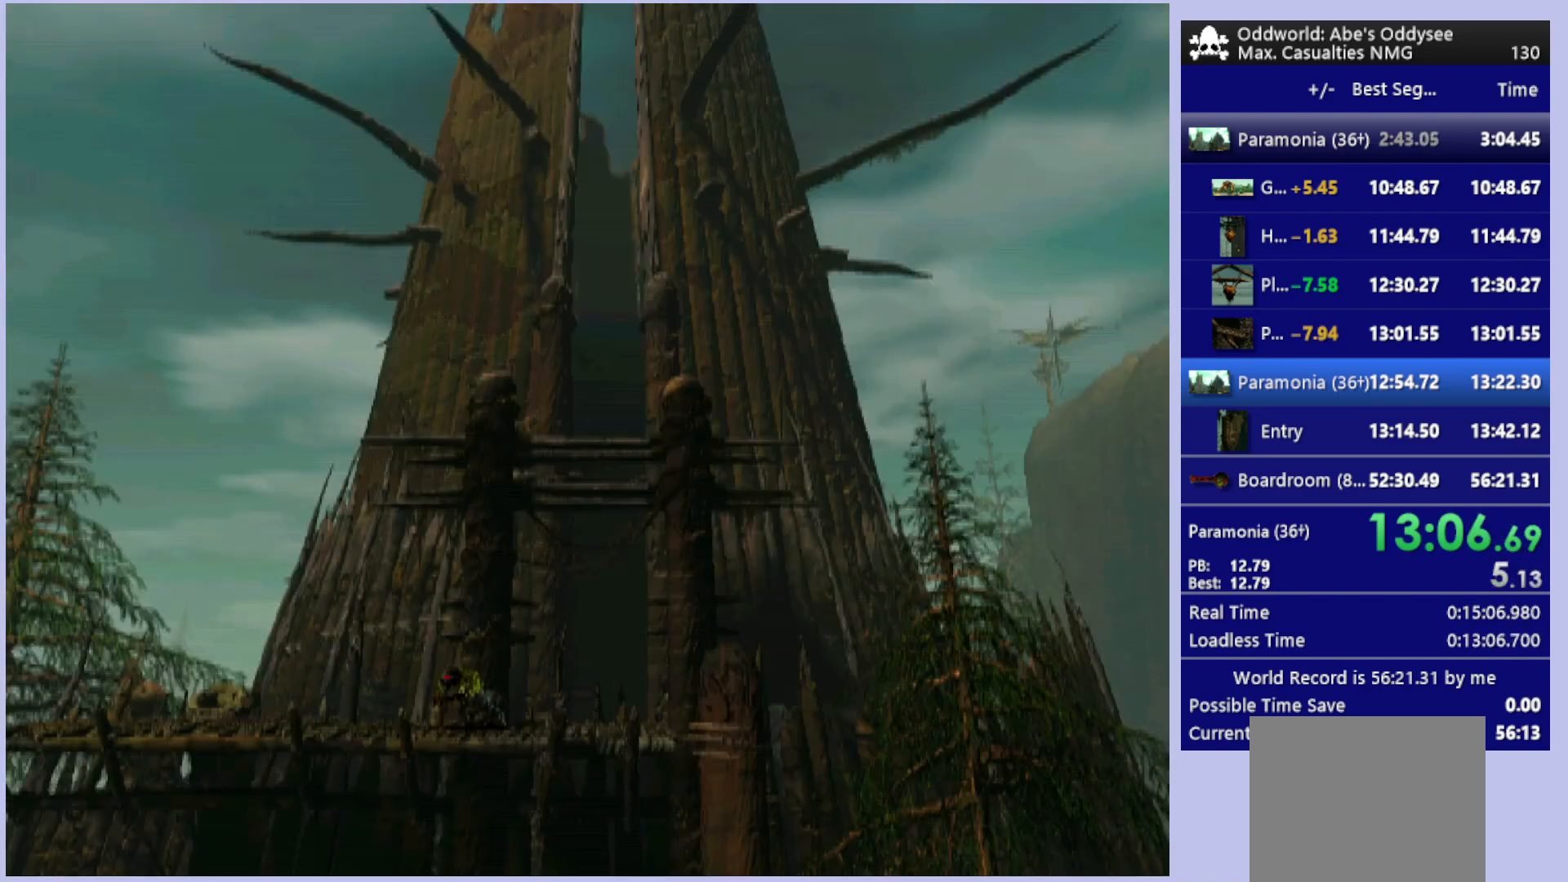
{"buttons": ["R1", "DPAD_LEFT"], "left_stick": "center", "events": []}
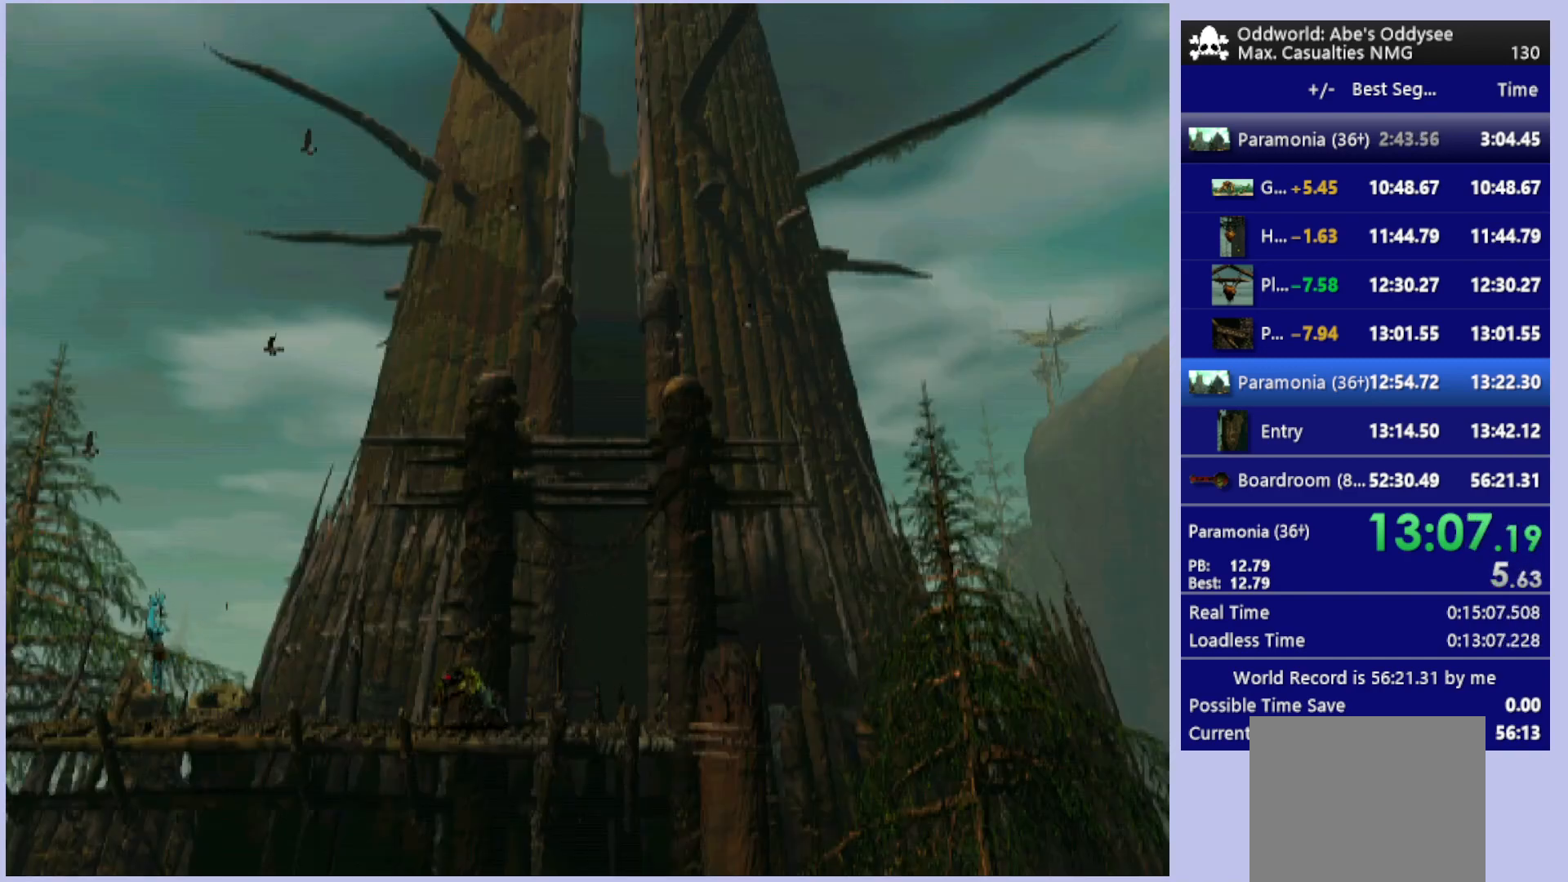
{"buttons": ["CROSS", "R1", "DPAD_LEFT"], "left_stick": "center", "events": [[133, "CROSS", "down"]]}
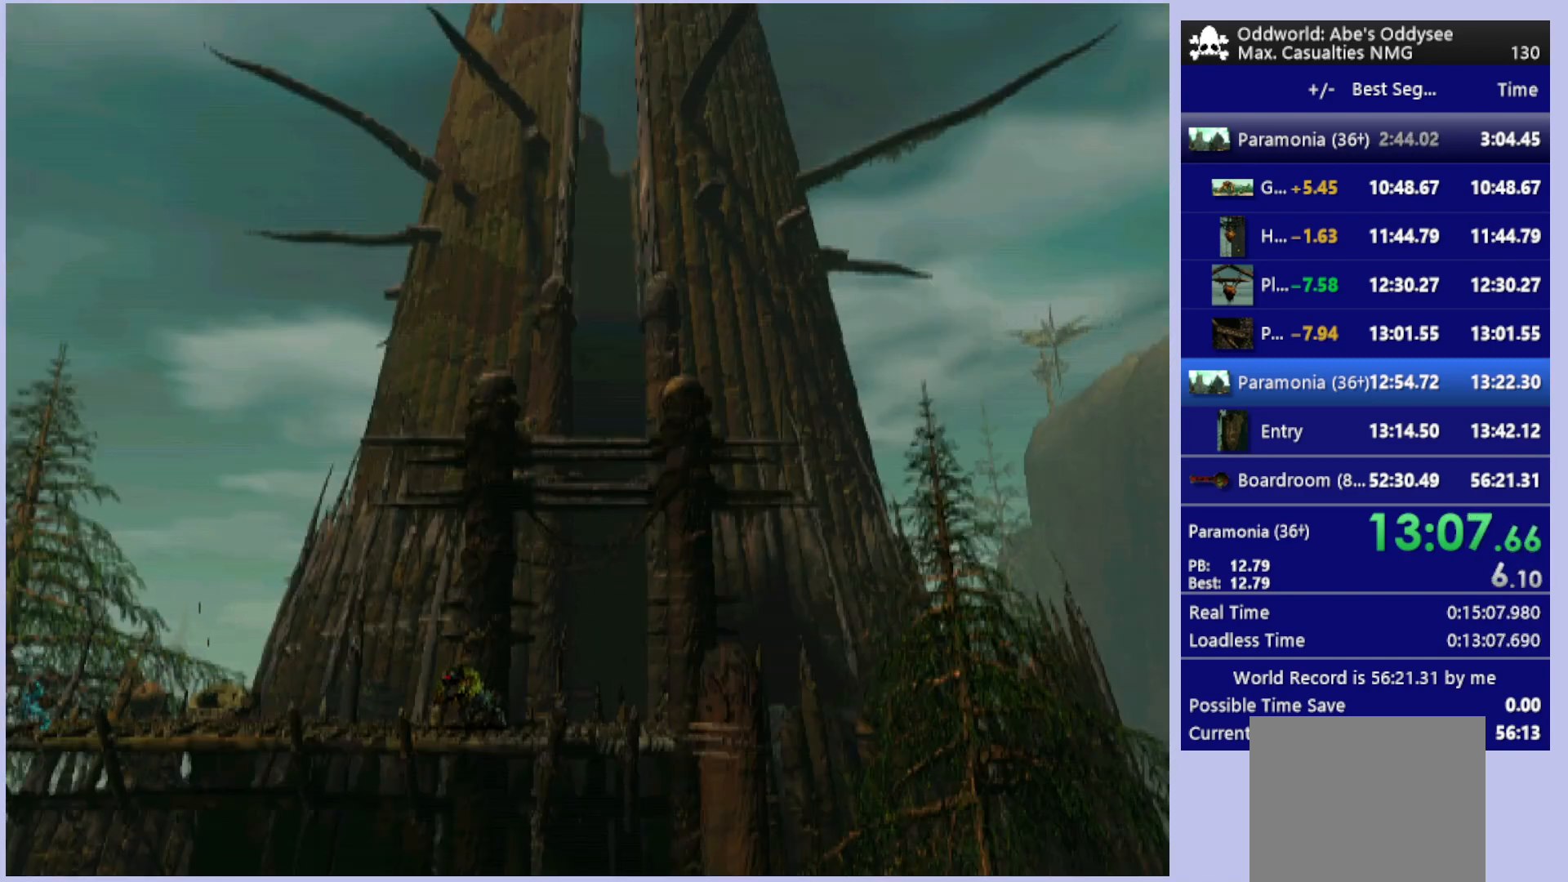
{"buttons": [], "left_stick": "center", "events": [[133, "DPAD_LEFT", "up"], [133, "R1", "up"], [167, "CROSS", "up"]]}
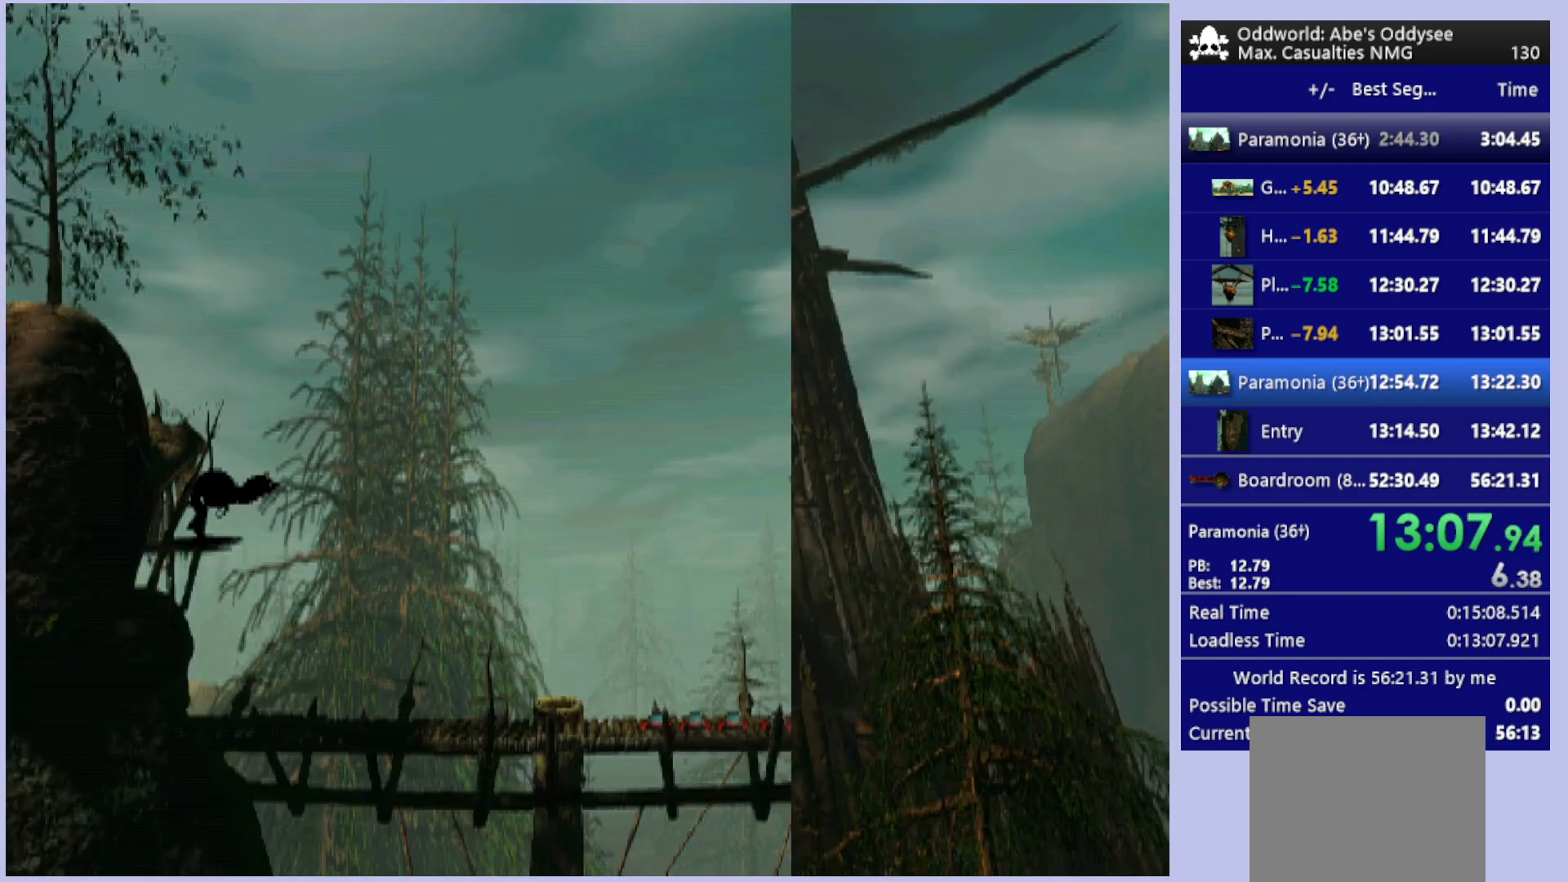
{"buttons": [], "left_stick": "center", "events": [[300, "DPAD_RIGHT", "down"], [467, "DPAD_RIGHT", "up"]]}
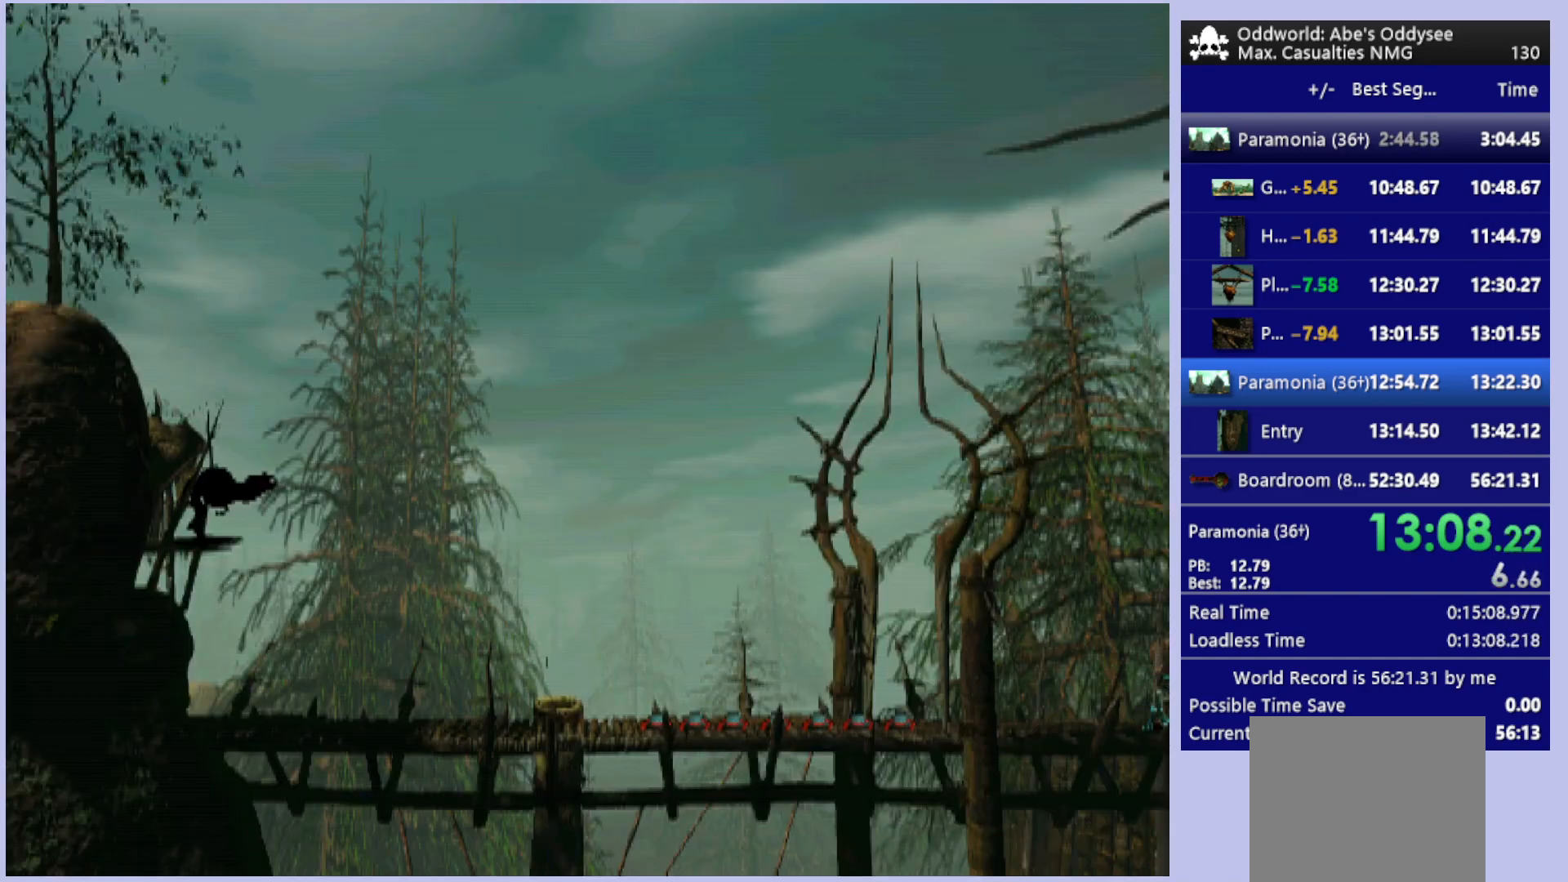
{"buttons": [], "left_stick": "center", "events": [[167, "CROSS", "down"], [333, "CROSS", "up"]]}
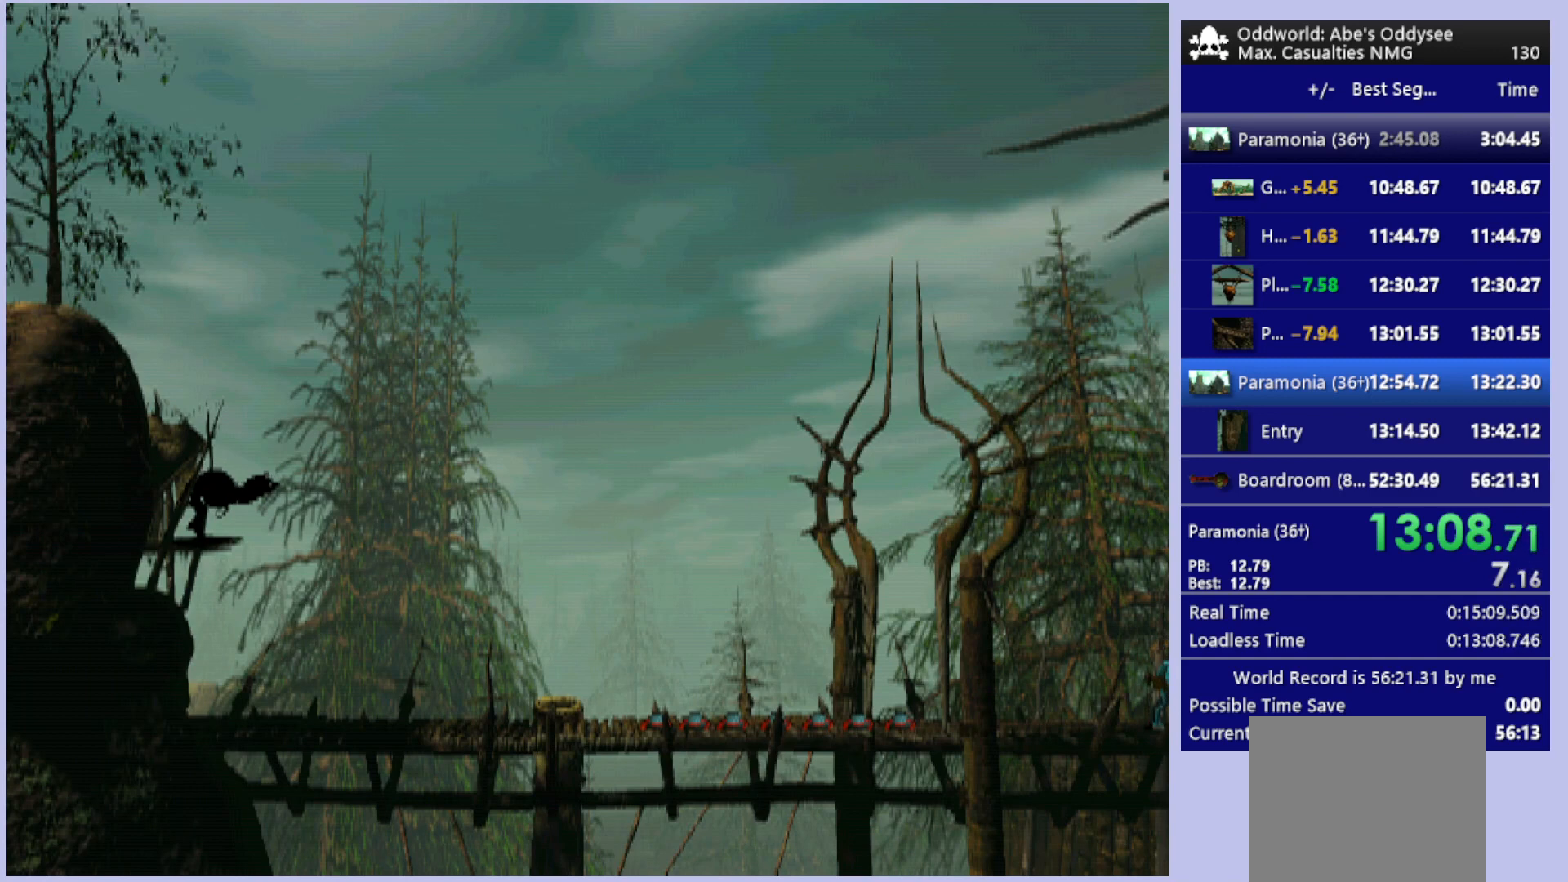
{"buttons": [], "left_stick": "center", "events": []}
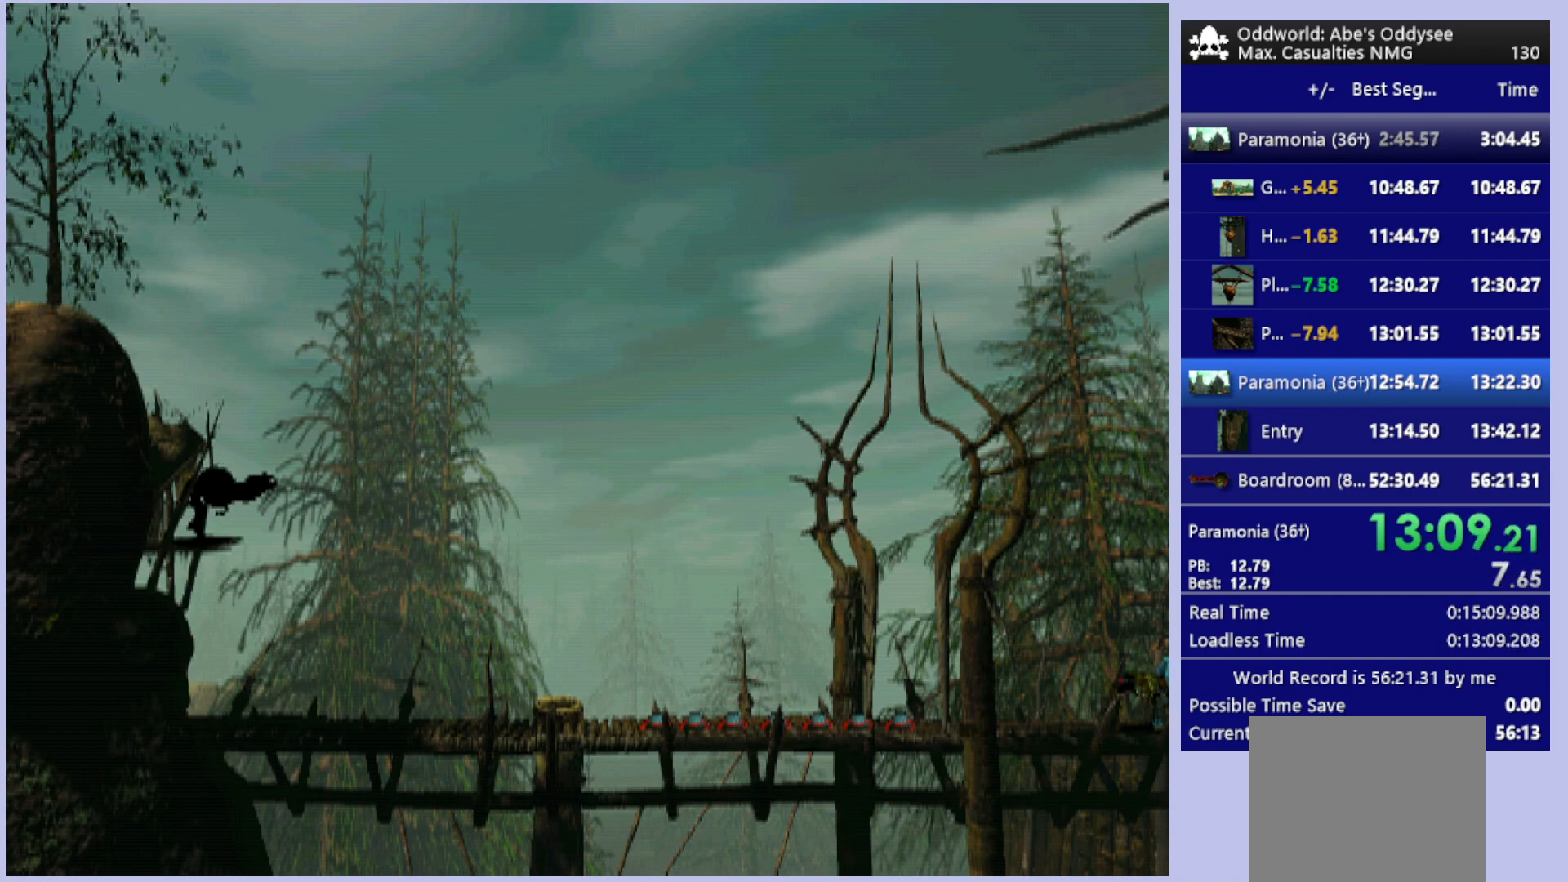
{"buttons": [], "left_stick": "center", "events": []}
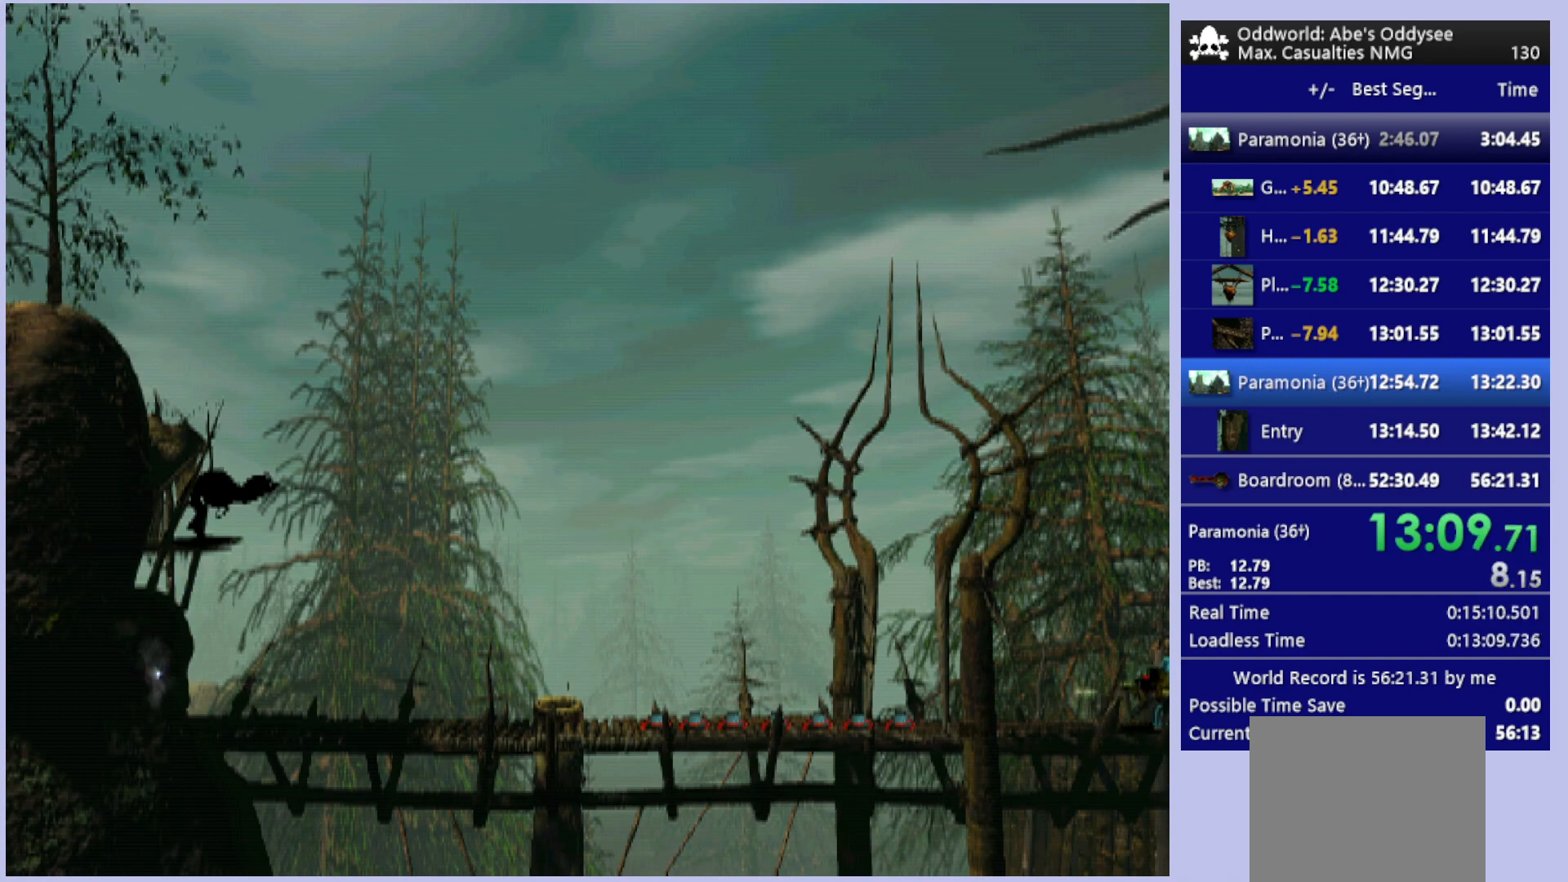
{"buttons": [], "left_stick": "center", "events": [[200, "TRIANGLE", "down"], [467, "TRIANGLE", "up"]]}
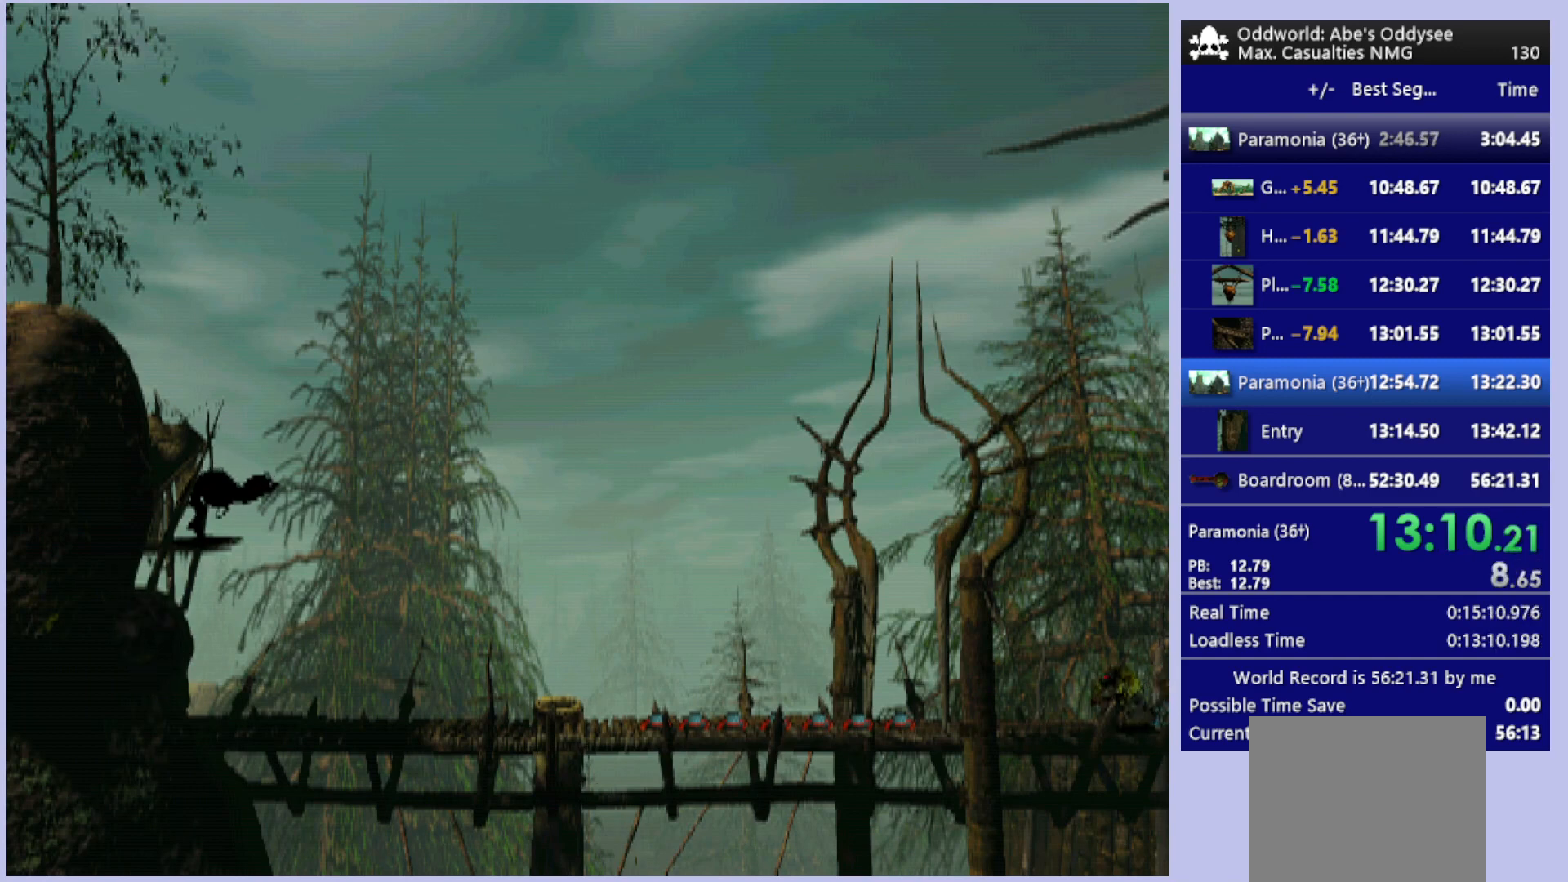
{"buttons": [], "left_stick": "center", "events": []}
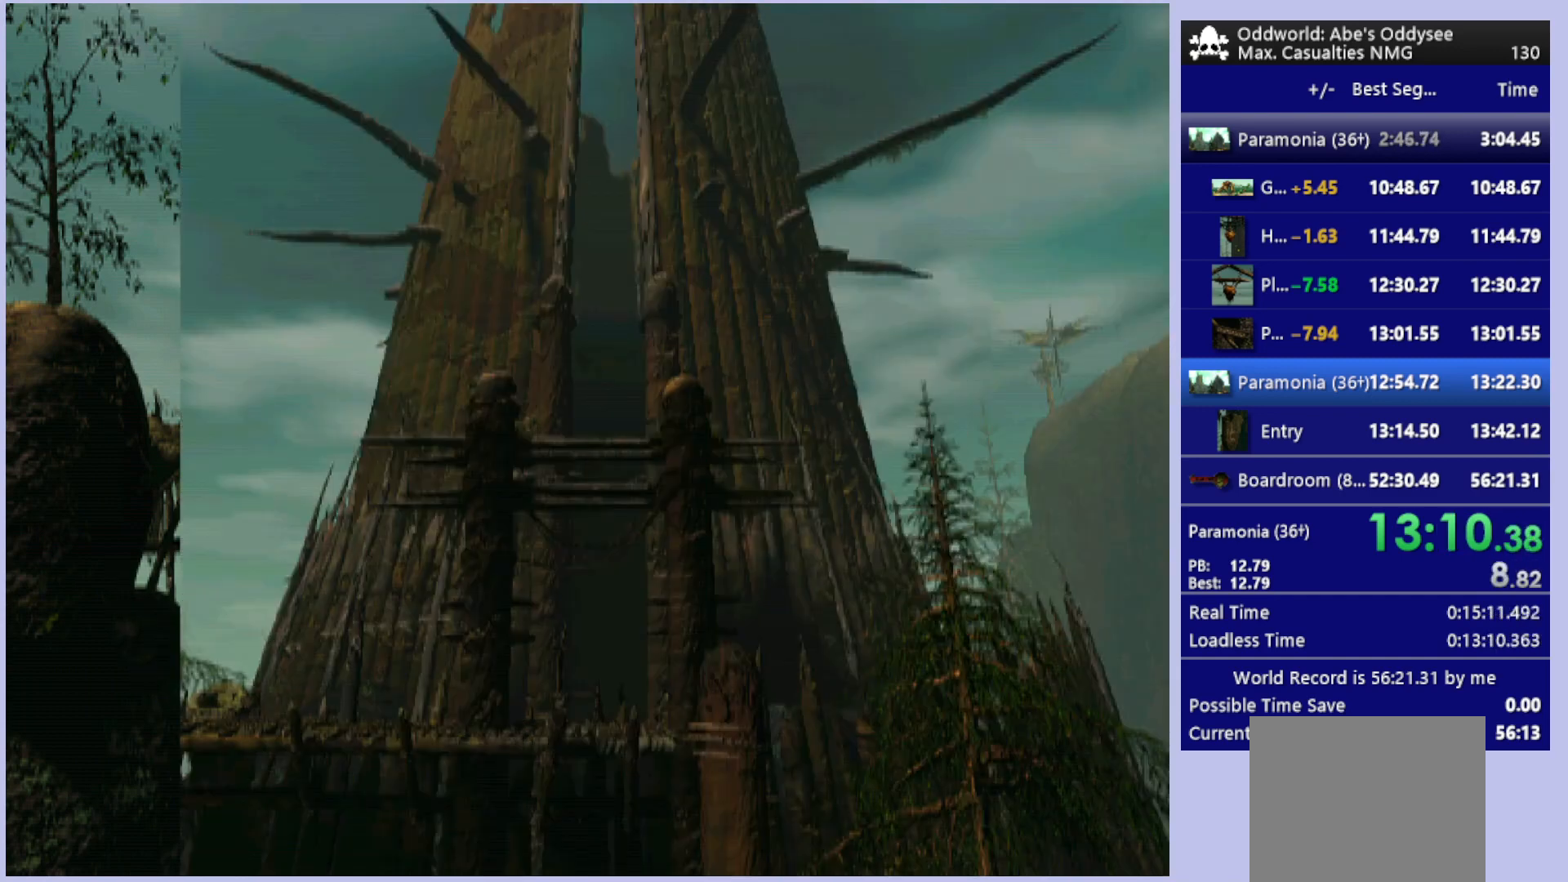
{"buttons": ["L1", "R1"], "left_stick": "center", "events": [[400, "L1", "down"], [400, "R1", "down"]]}
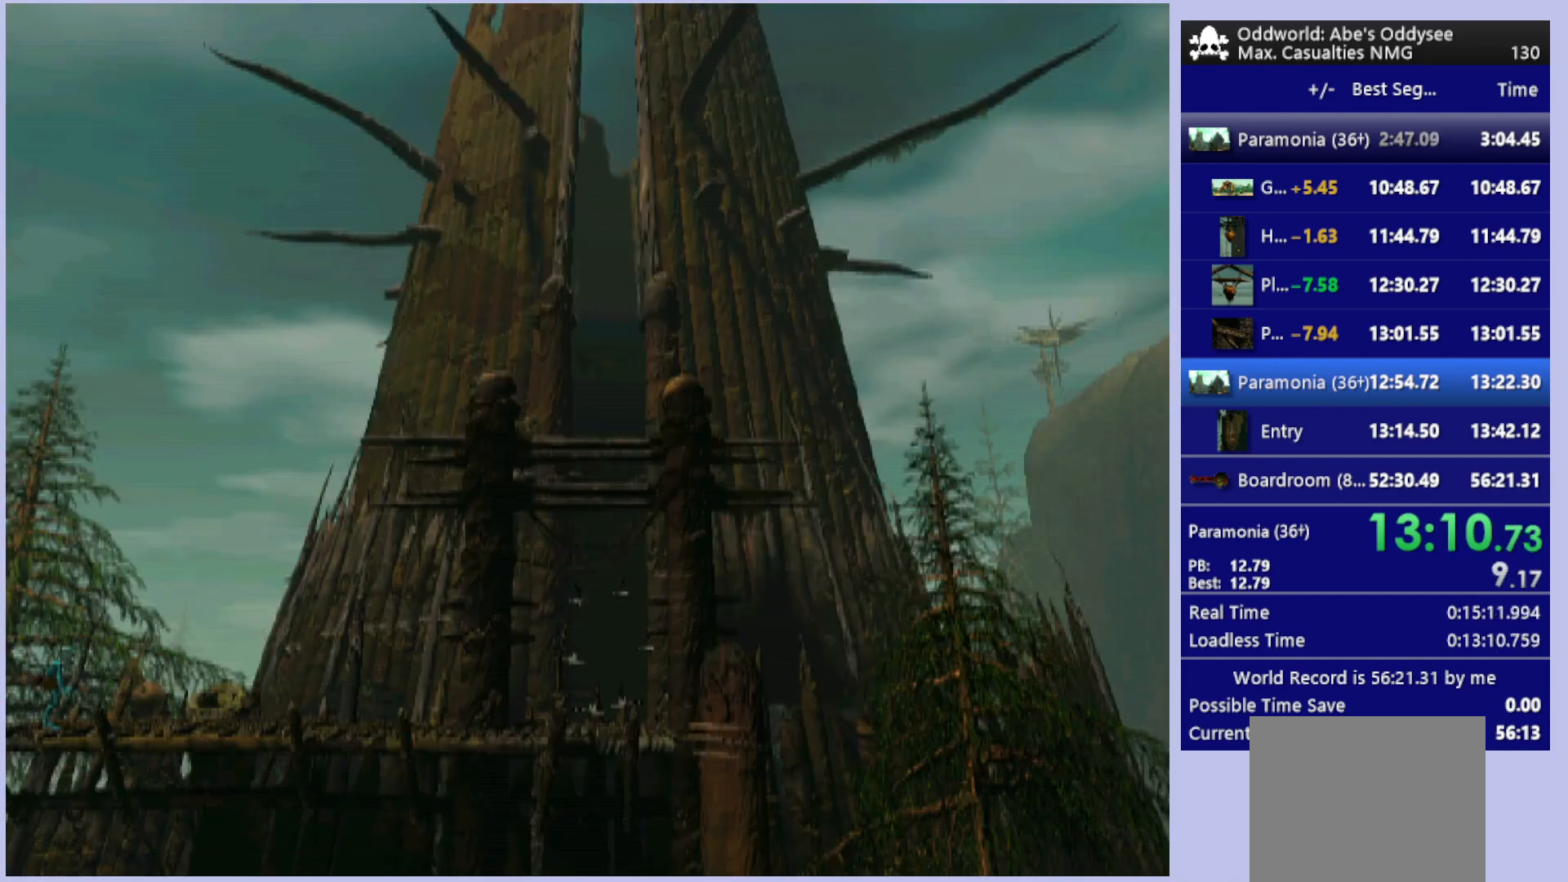
{"buttons": ["R1", "DPAD_RIGHT"], "left_stick": "center", "events": [[67, "L1", "up"], [67, "R1", "up"], [167, "DPAD_RIGHT", "down"], [200, "R1", "down"]]}
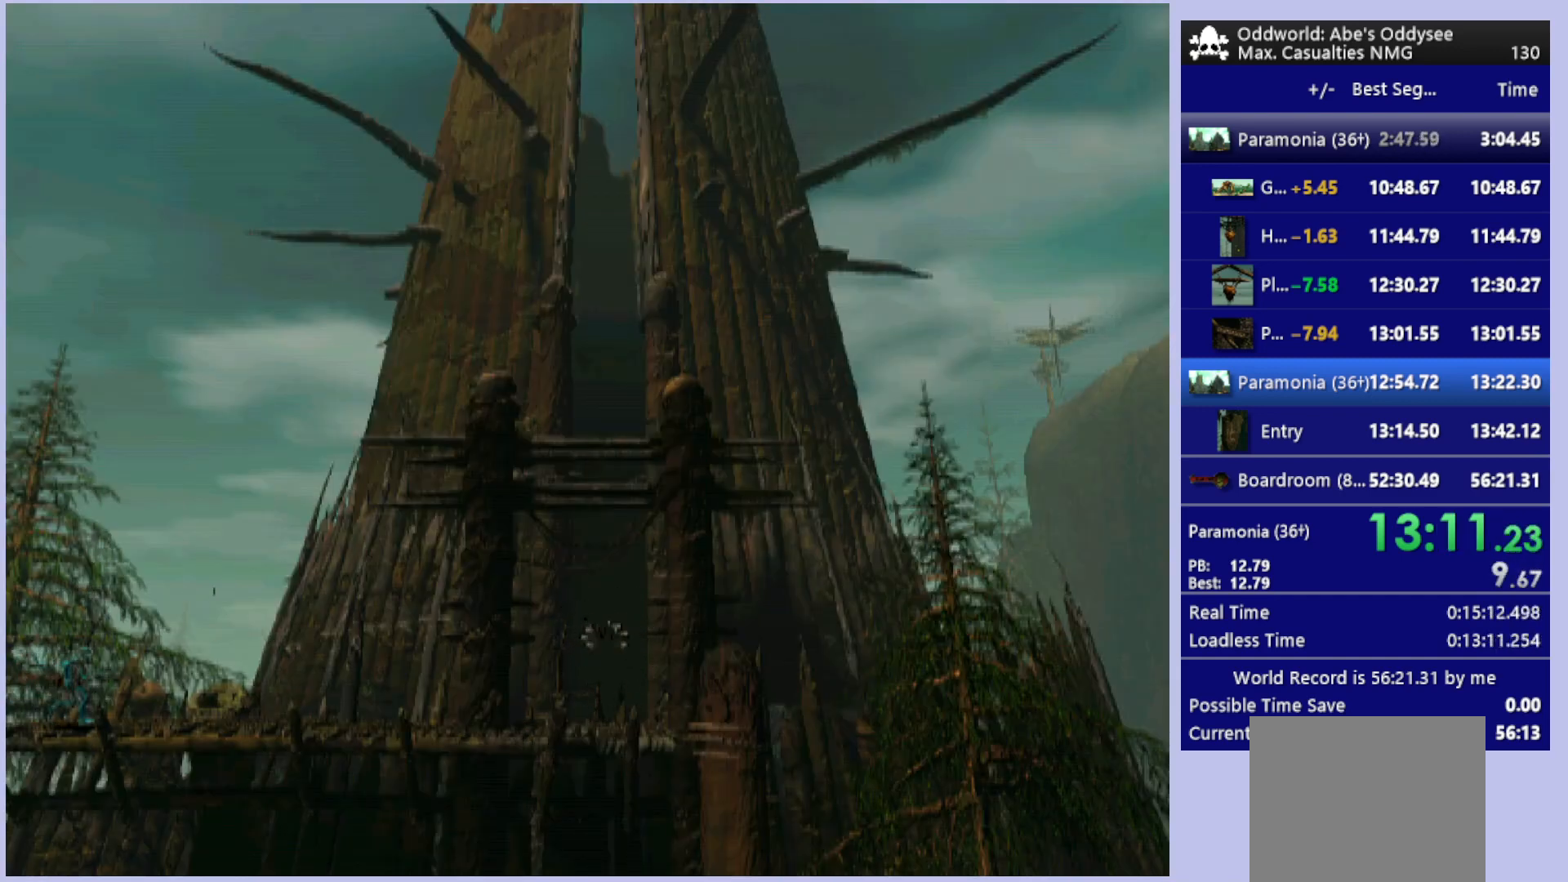
{"buttons": ["R1", "DPAD_RIGHT"], "left_stick": "center", "events": []}
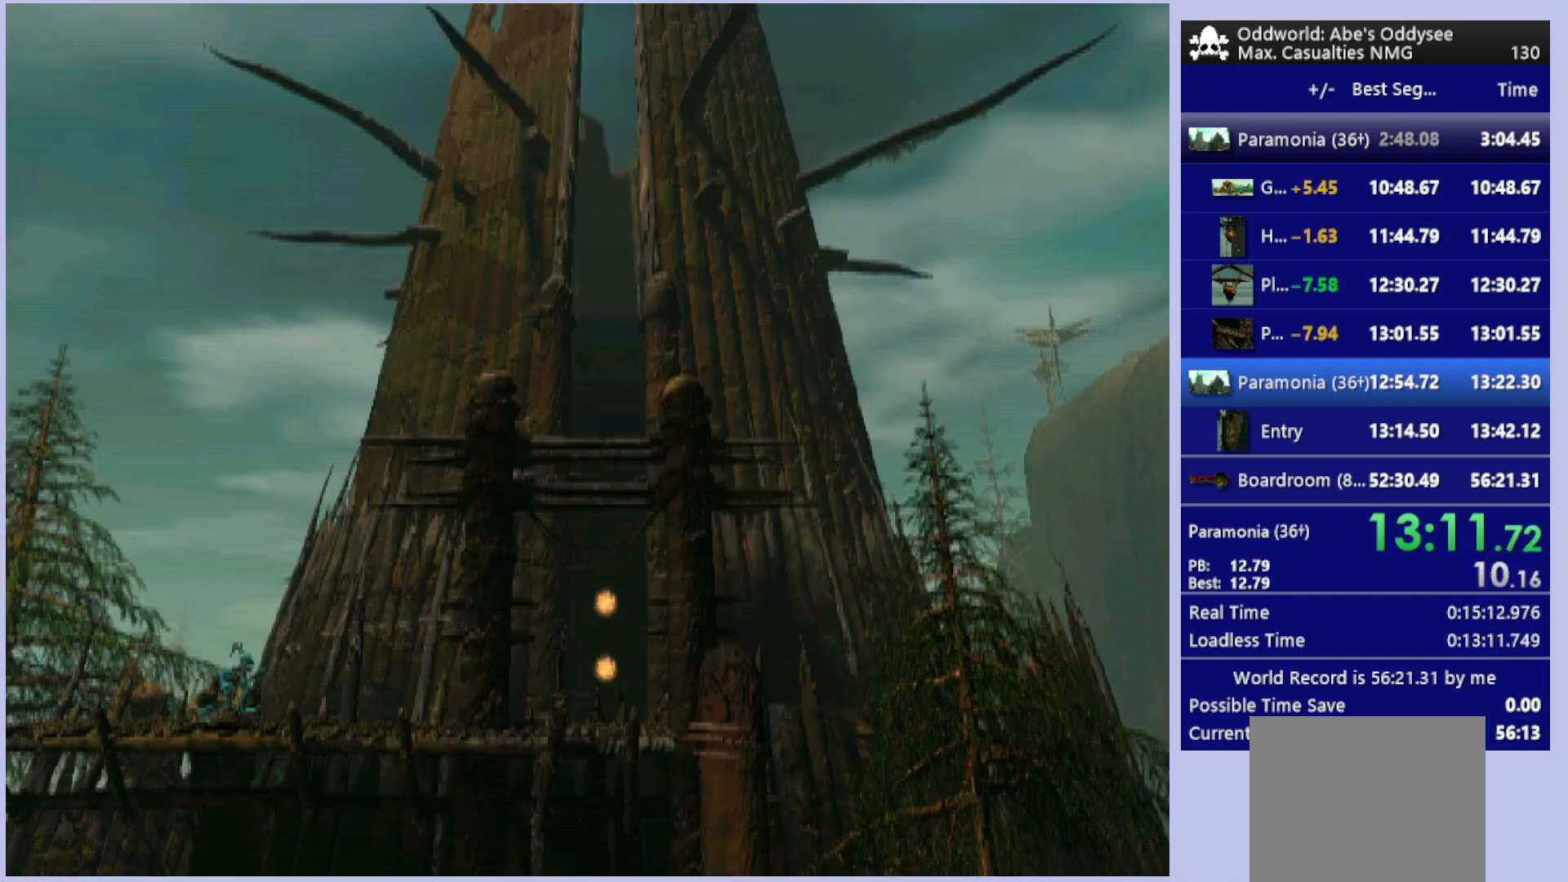
{"buttons": ["R1", "DPAD_RIGHT"], "left_stick": "center", "events": []}
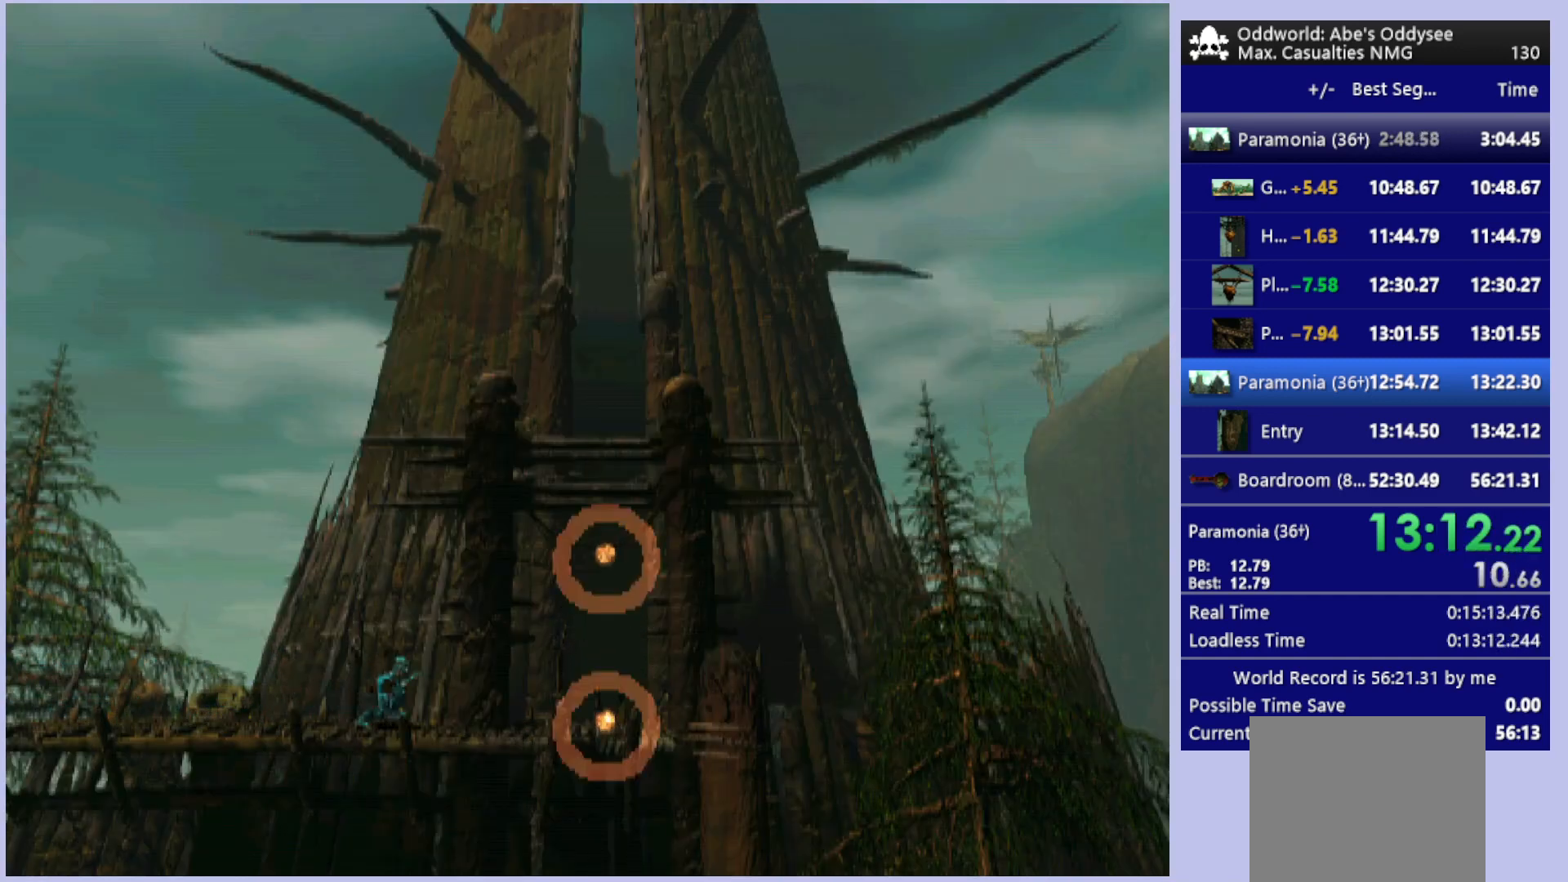
{"buttons": ["TRIANGLE", "R1", "DPAD_RIGHT"], "left_stick": "center", "events": [[433, "TRIANGLE", "down"]]}
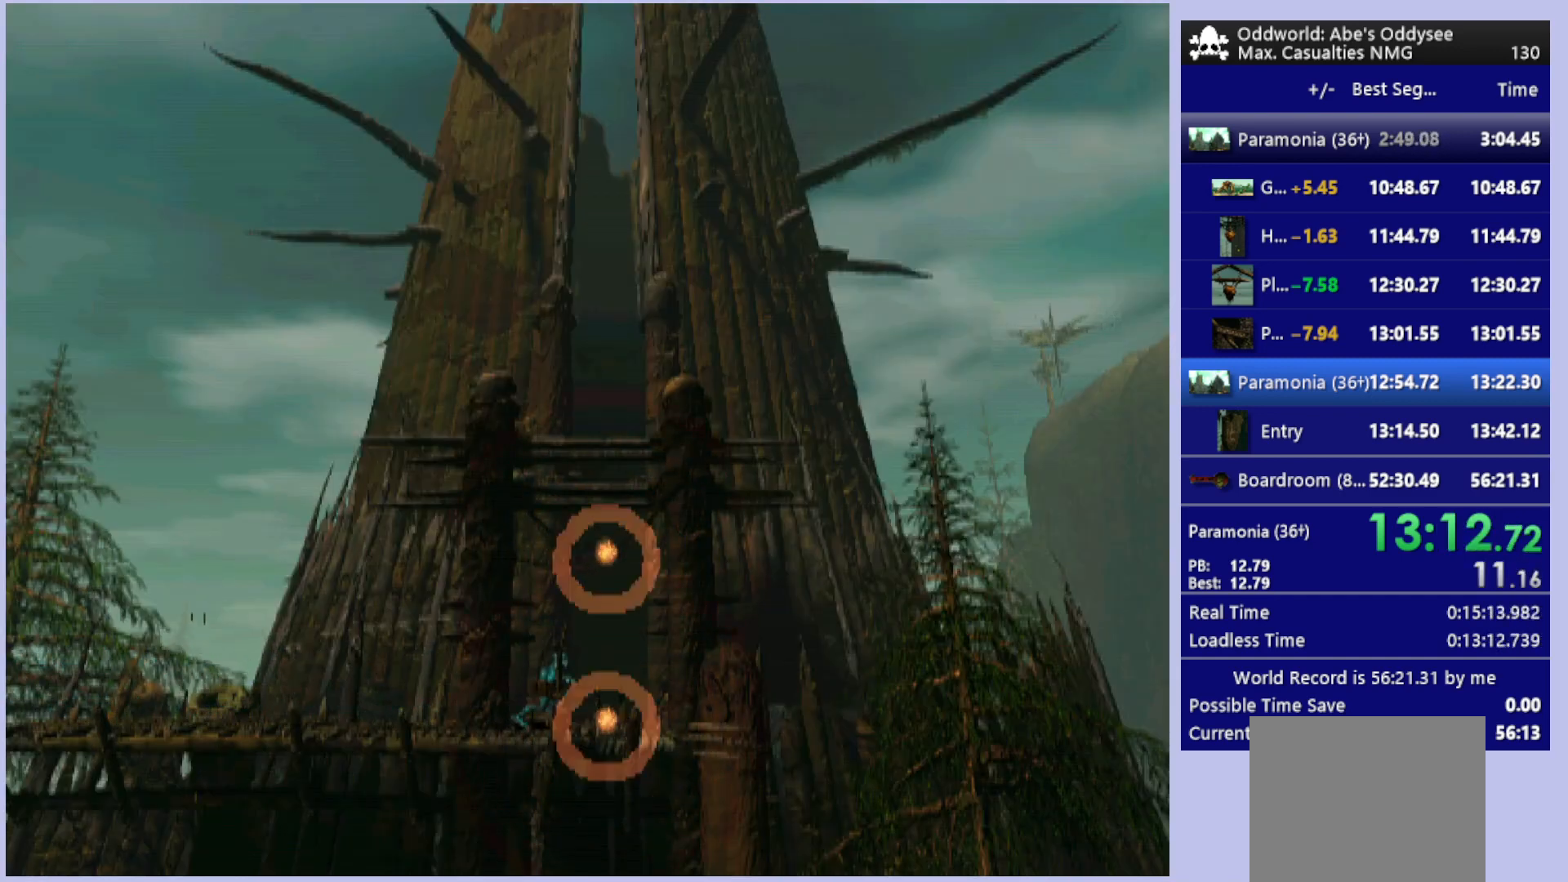
{"buttons": [], "left_stick": "center", "events": [[467, "DPAD_RIGHT", "up"], [500, "R1", "up"], [500, "TRIANGLE", "up"]]}
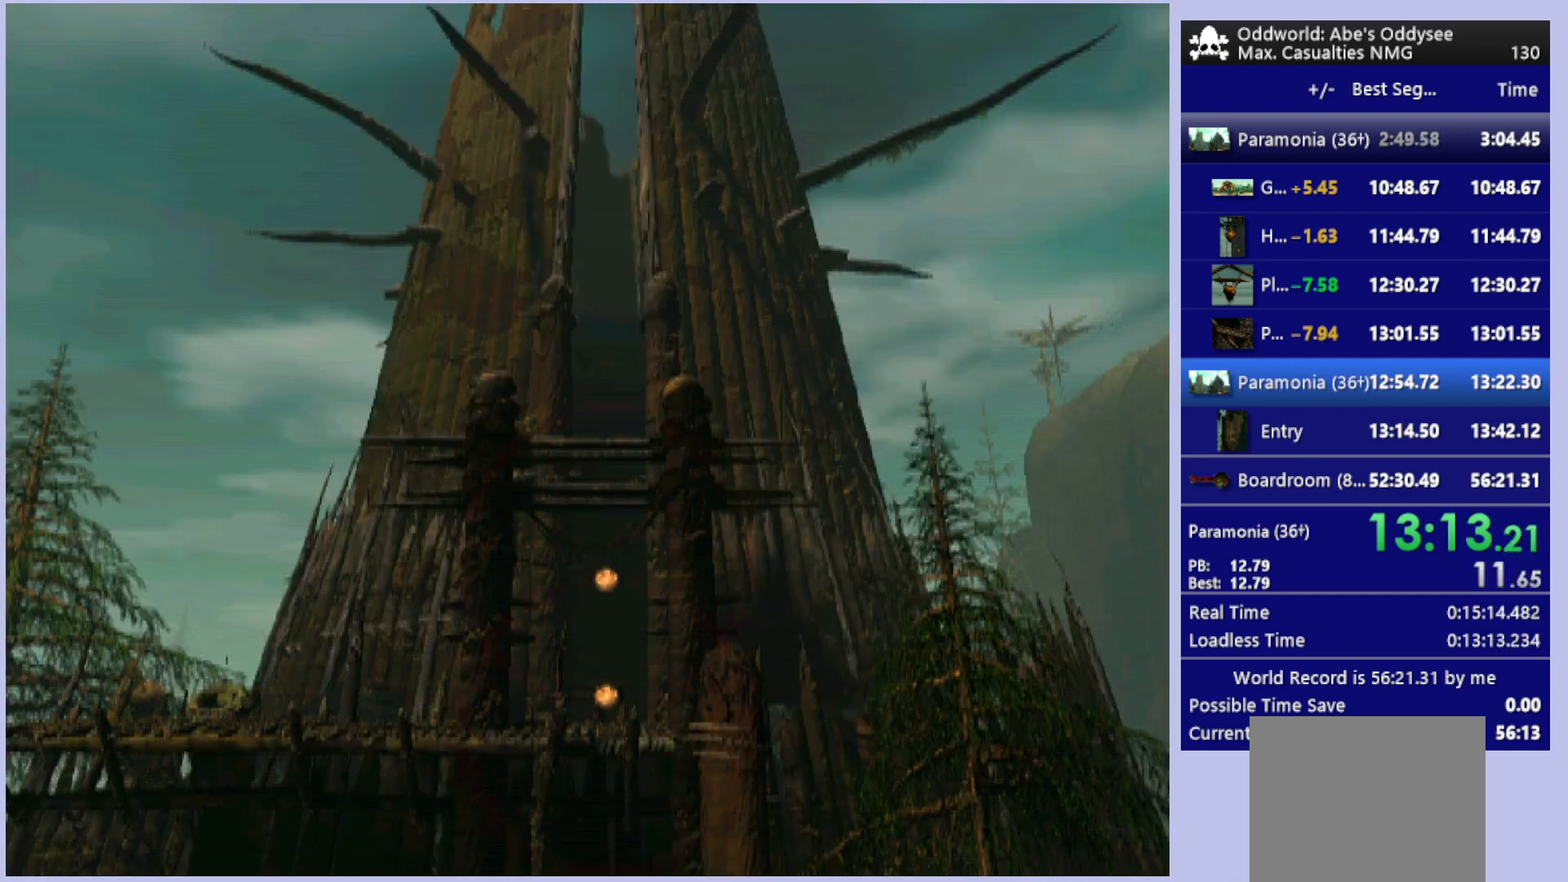
{"buttons": ["CROSS"], "left_stick": "center", "events": [[167, "CROSS", "down"]]}
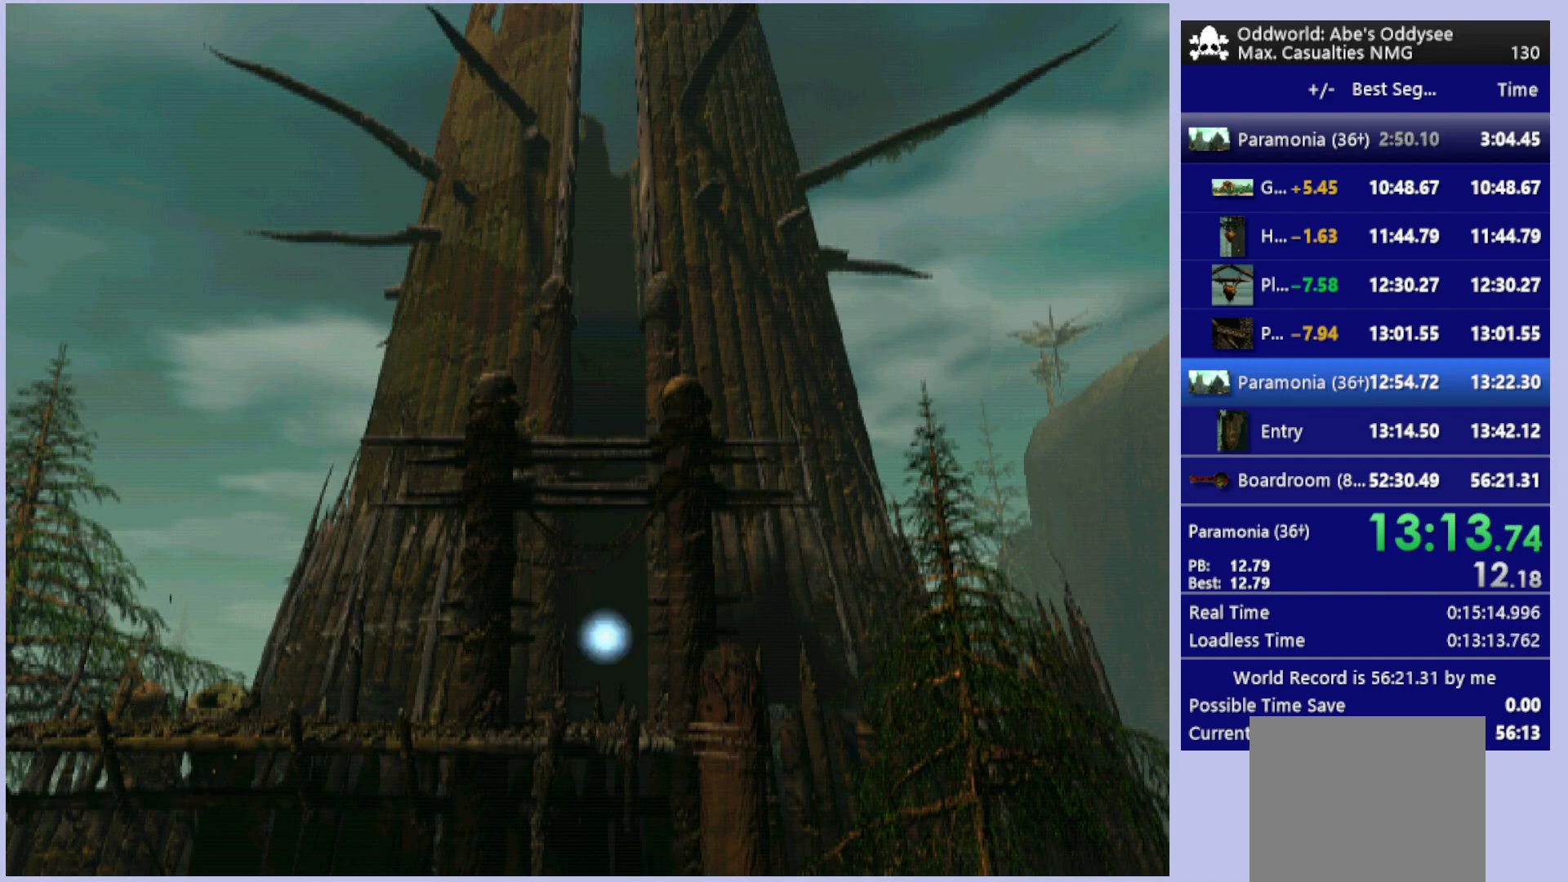
{"buttons": ["CROSS"], "left_stick": "center", "events": []}
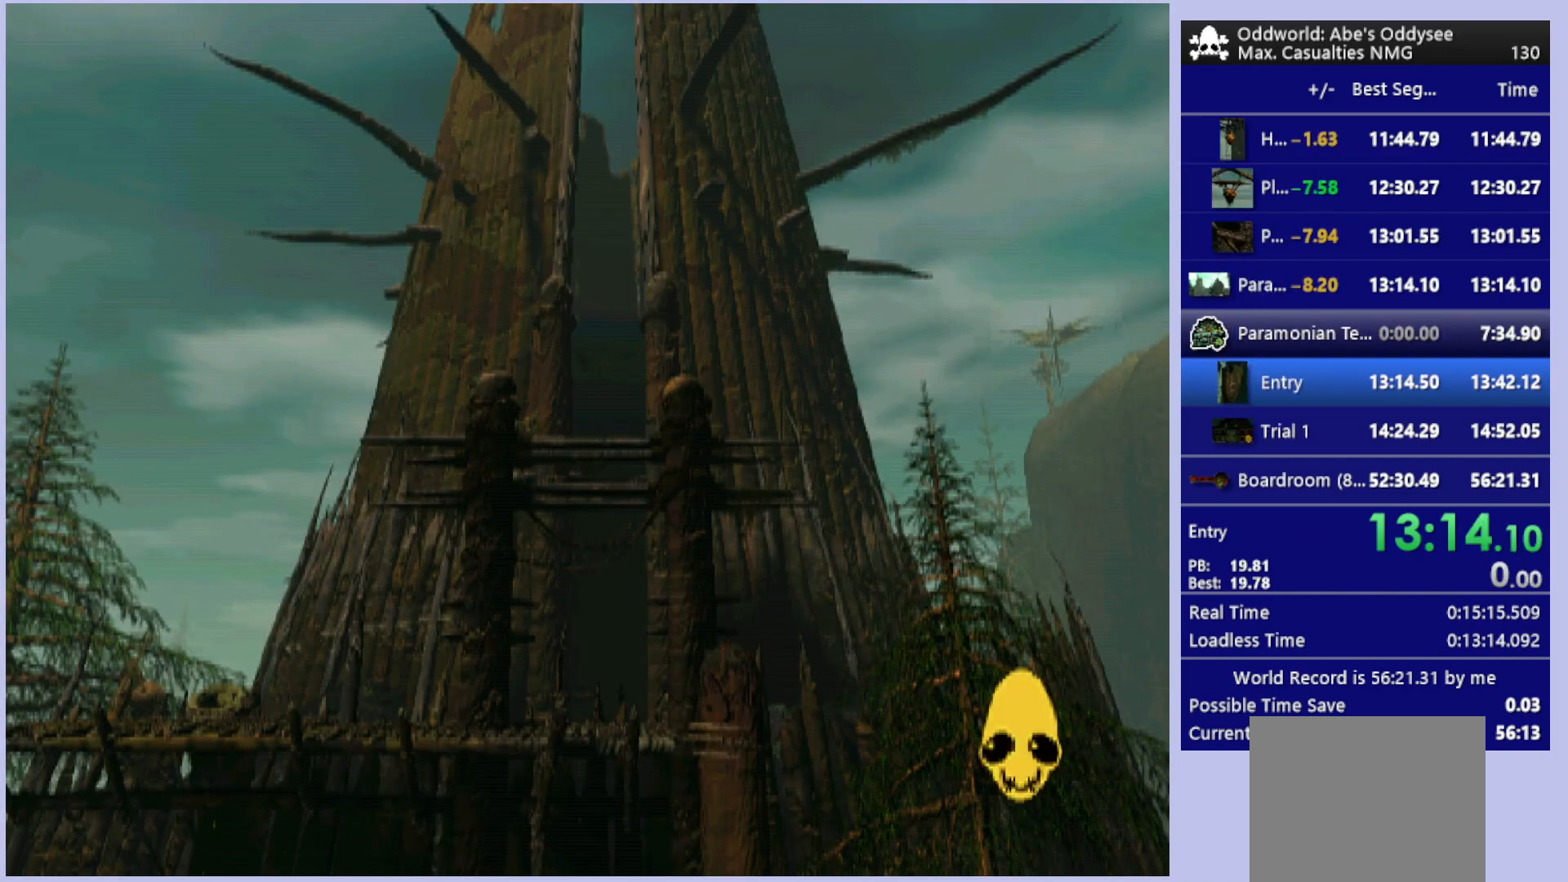
{"buttons": ["CROSS"], "left_stick": "center", "events": []}
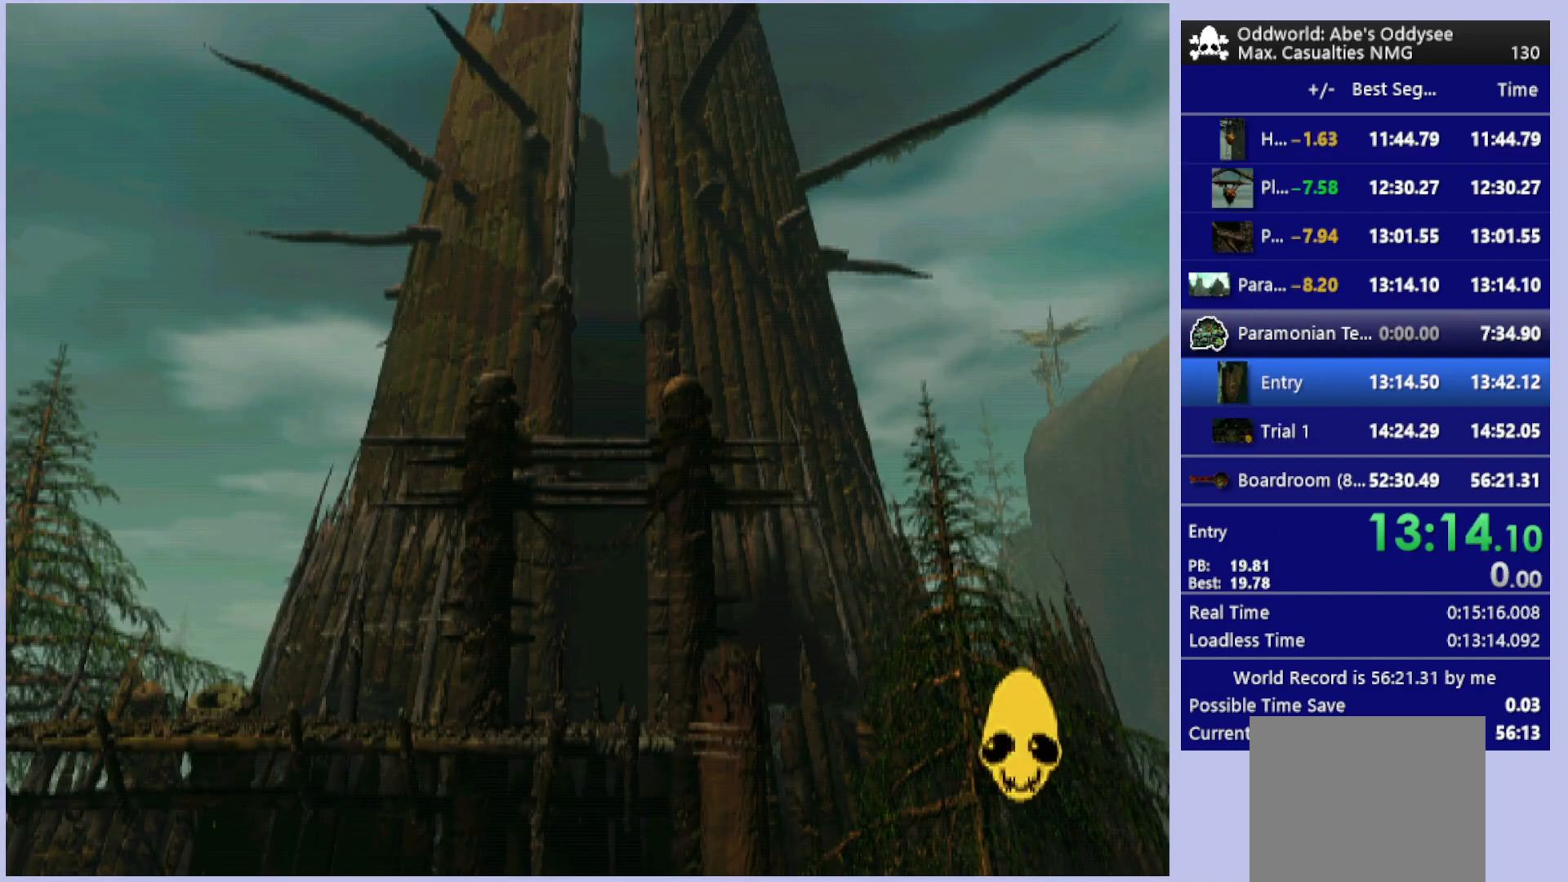
{"buttons": ["CROSS"], "left_stick": "center", "events": []}
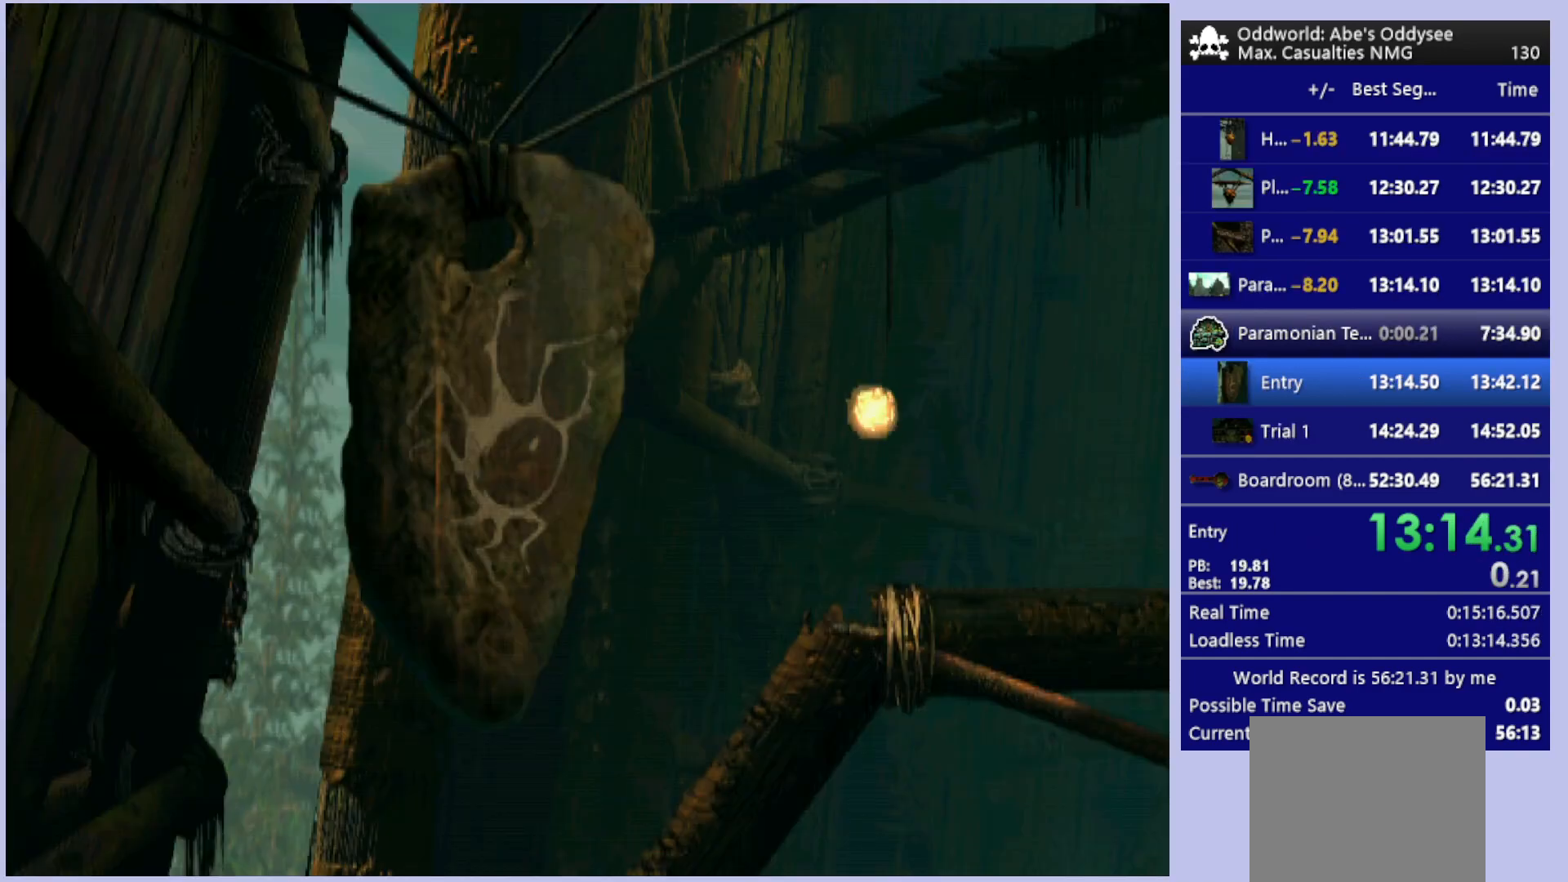
{"buttons": ["R1", "DPAD_RIGHT"], "left_stick": "center", "events": [[433, "CROSS", "up"], [467, "DPAD_RIGHT", "down"], [467, "R1", "down"]]}
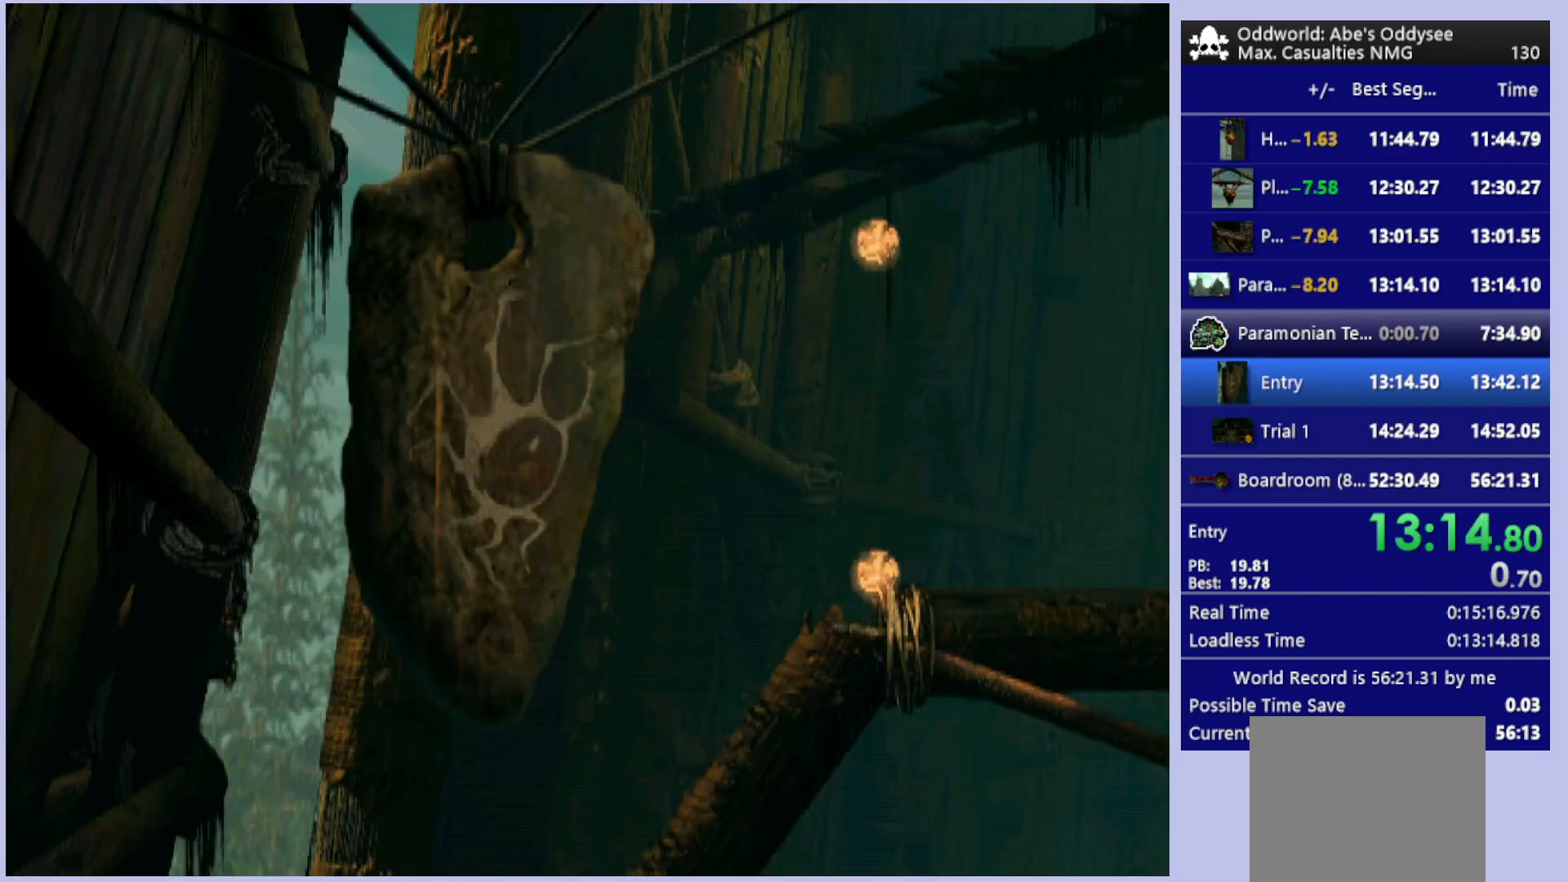
{"buttons": ["R1", "DPAD_RIGHT"], "left_stick": "center", "events": []}
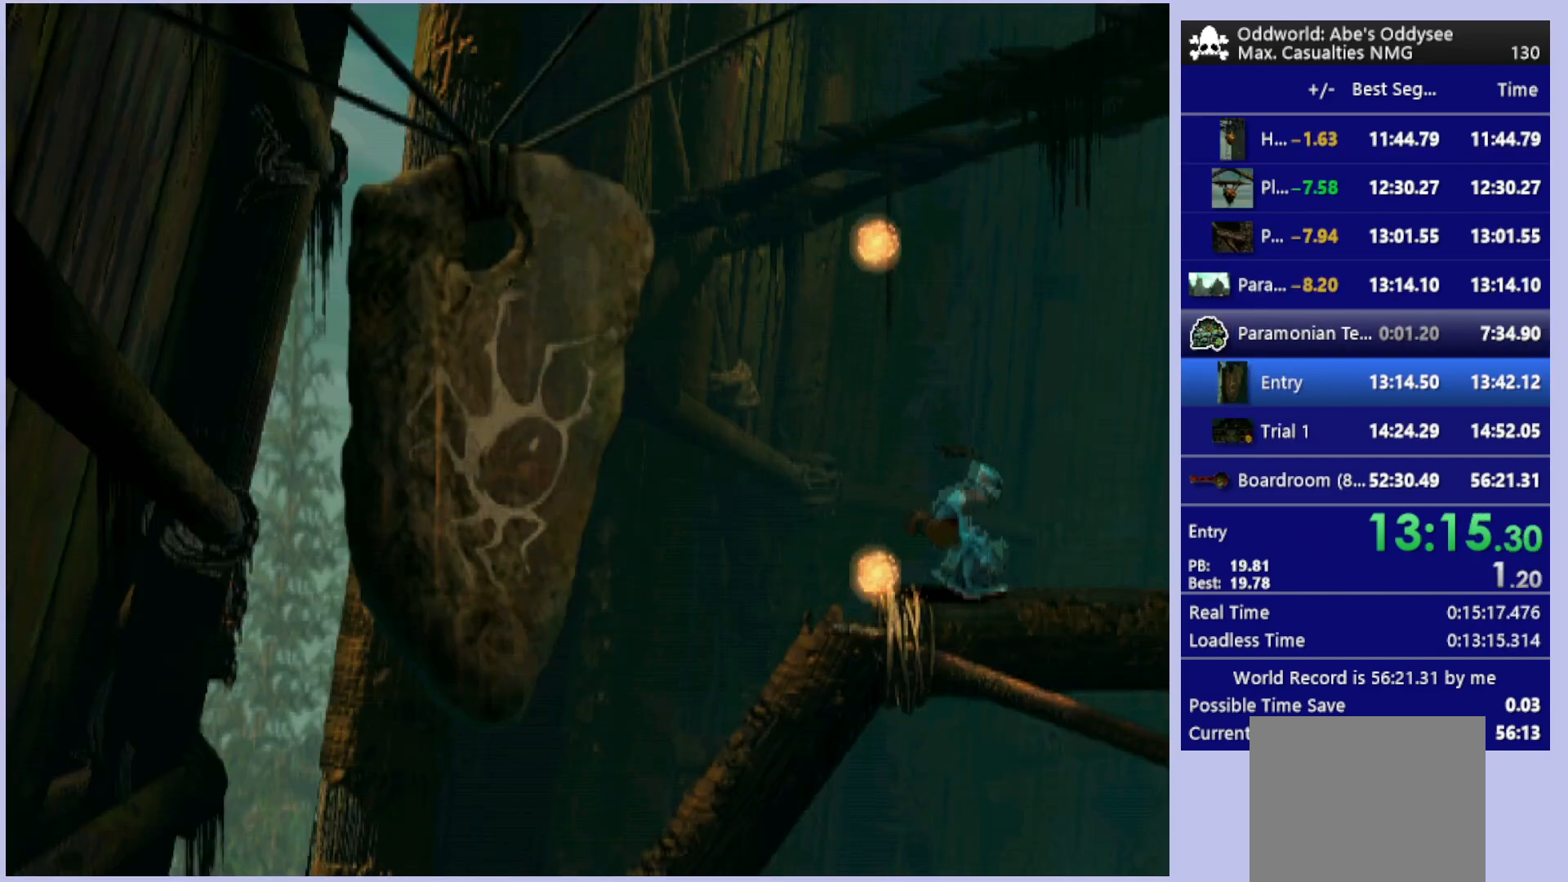
{"buttons": ["R1", "DPAD_RIGHT"], "left_stick": "center", "events": []}
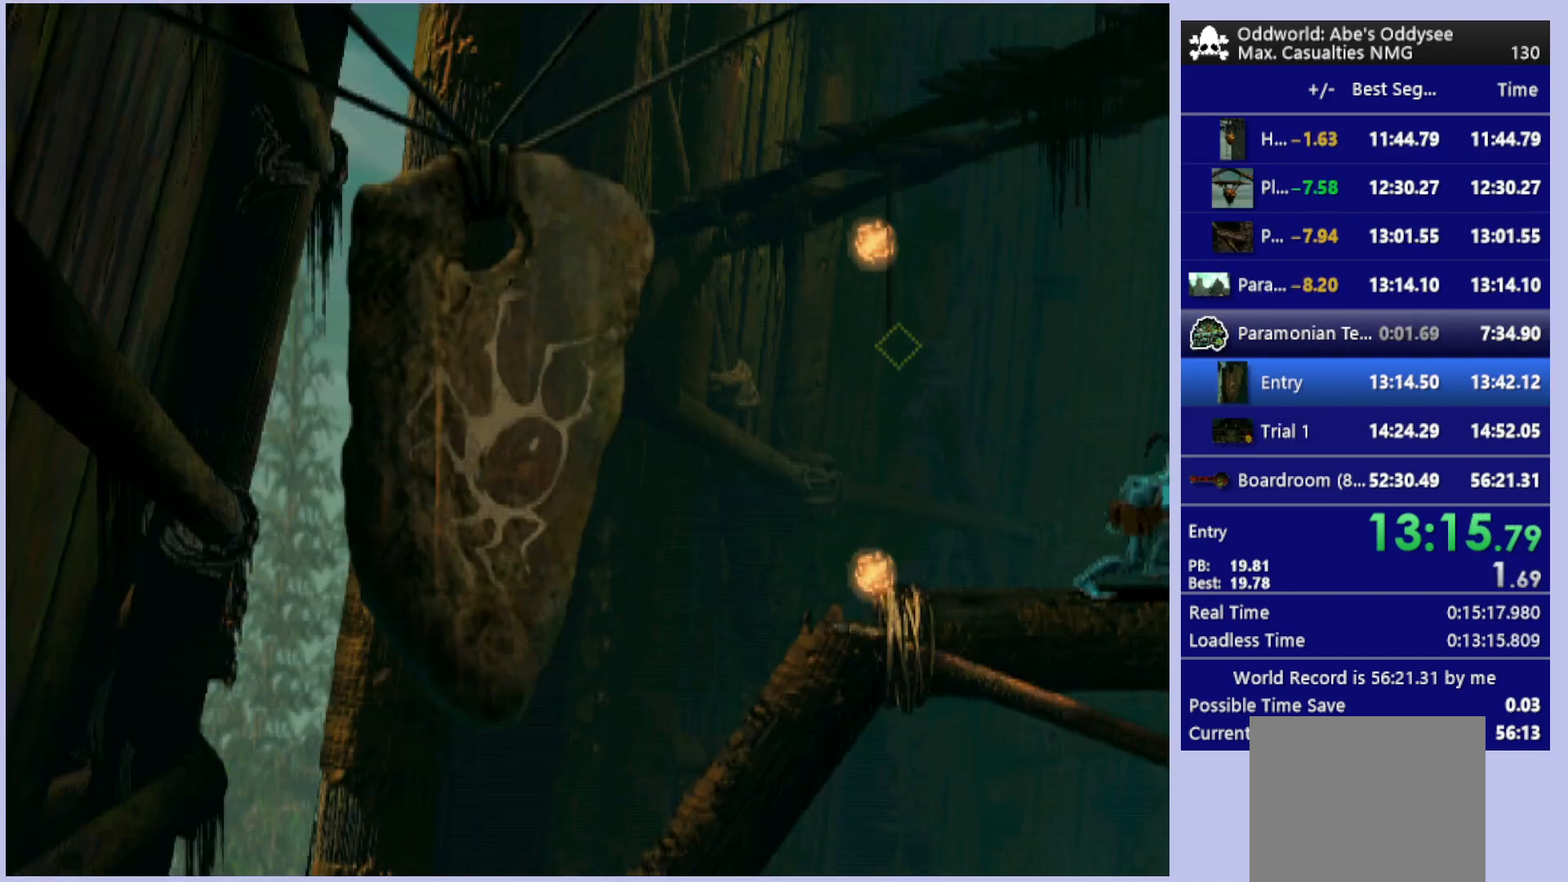
{"buttons": ["R1", "DPAD_RIGHT"], "left_stick": "center", "events": []}